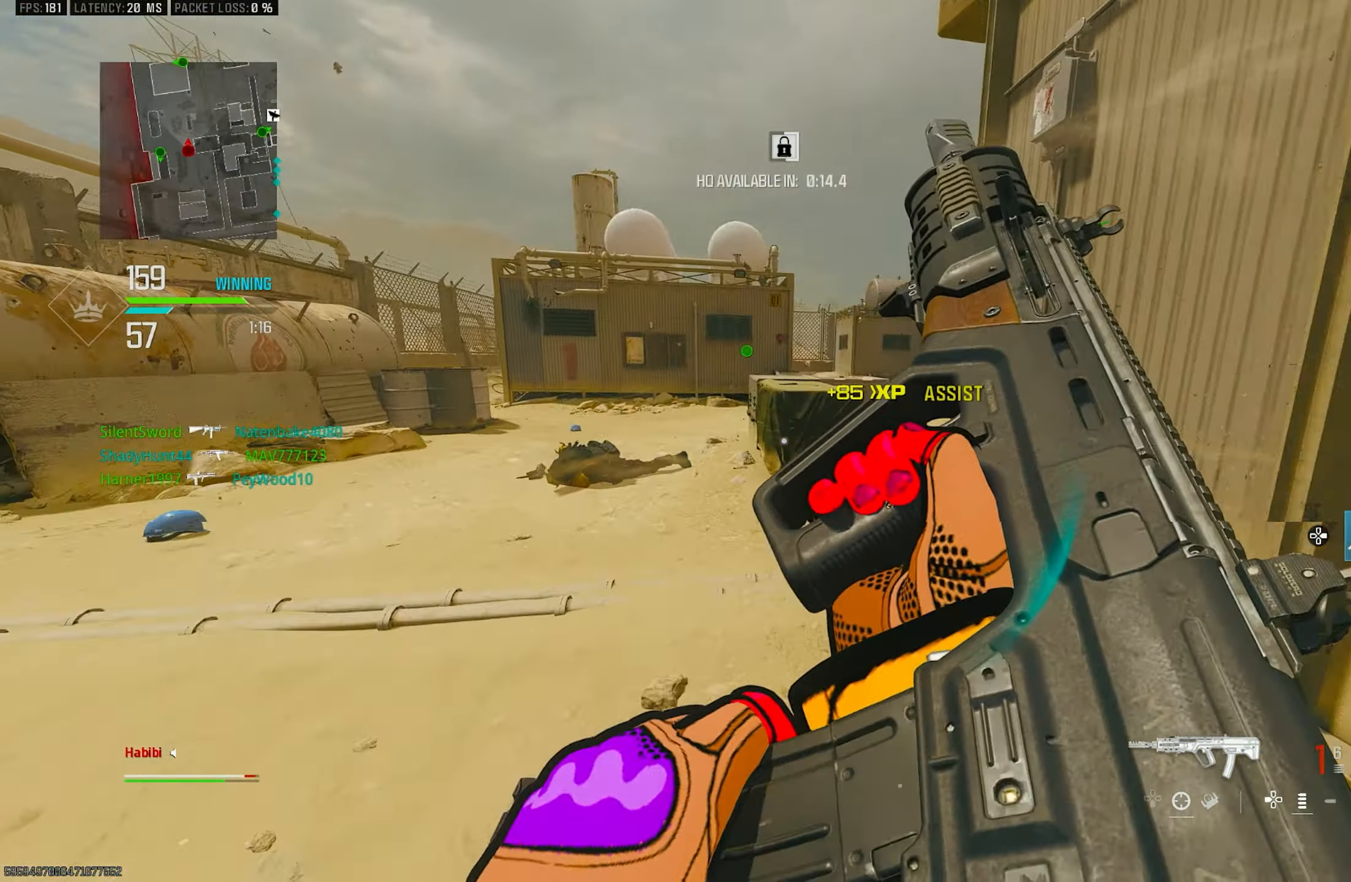
Gameplay with a controller (PlayStation layout); each line is a JSON object with the inputs held at the frame after it. "events" lists button and stick changes between this image and that frame as [ms after this image, input, new state], when the widget could be followed in between.
{"buttons": [], "left_stick": "up-left", "right_stick": "center", "events": [[183, "right_stick", "center"]]}
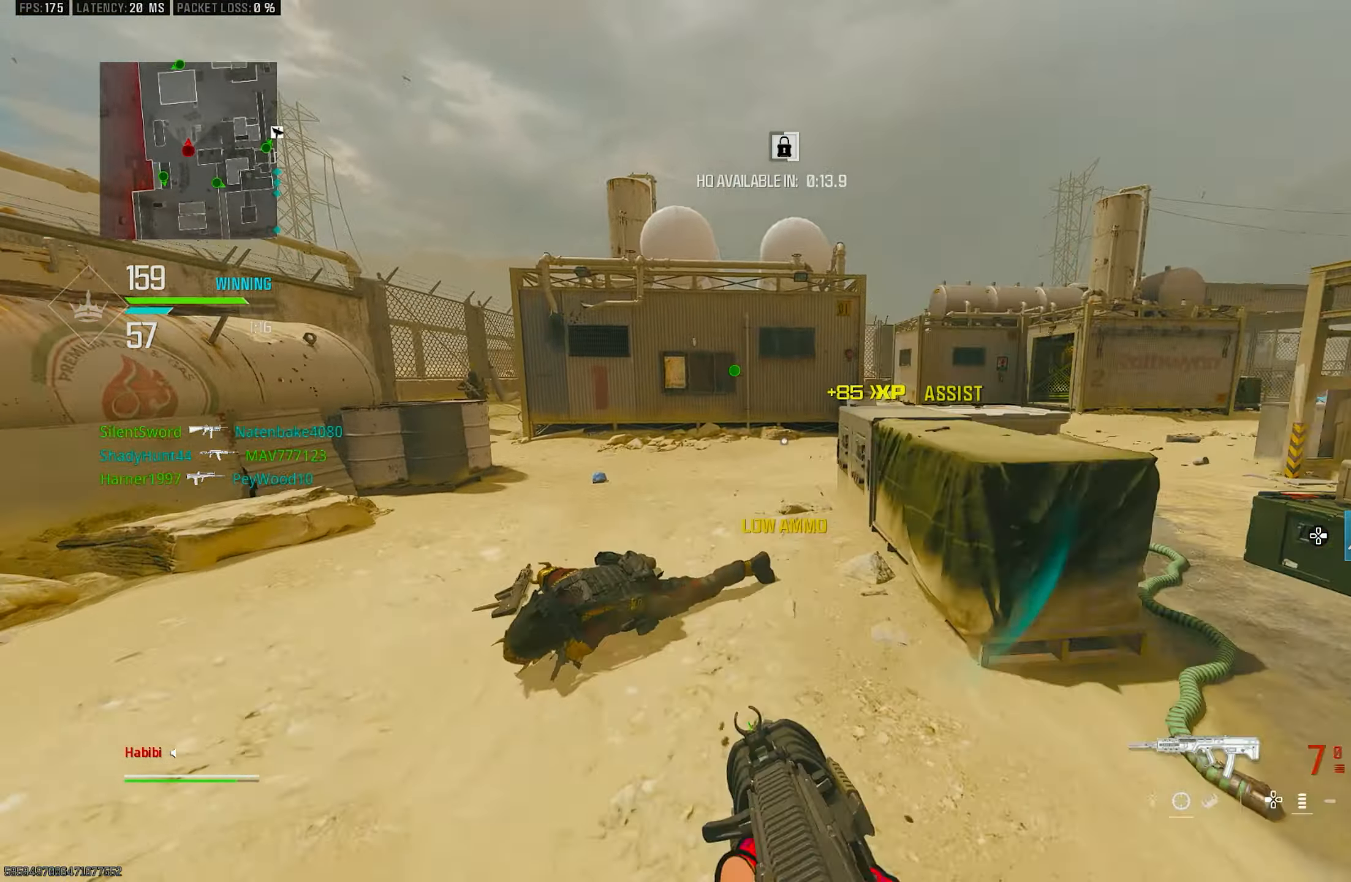
{"buttons": ["L3"], "left_stick": "up-left", "right_stick": "center", "events": [[183, "L3", "down"], [317, "TRIANGLE", "down"], [350, "L3", "up"], [384, "TRIANGLE", "up"], [450, "L3", "down"]]}
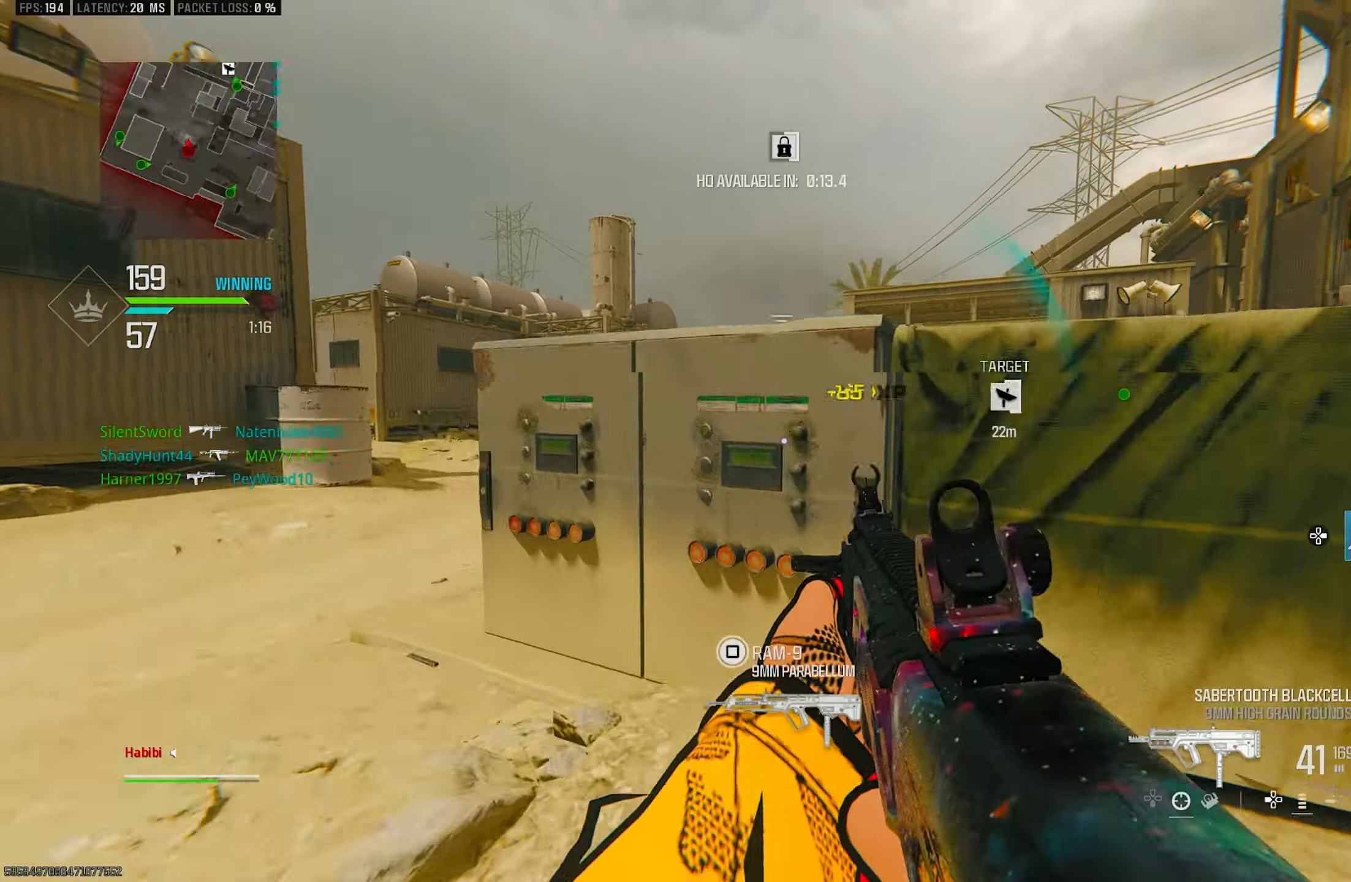
{"buttons": ["L1"], "left_stick": "left", "right_stick": "center", "events": [[50, "R3", "down"], [84, "L3", "up"], [150, "R3", "up"], [150, "right_stick", "right"], [250, "R3", "down"], [317, "CROSS", "down"], [317, "L1", "down"], [384, "R3", "up"], [450, "CROSS", "up"], [450, "right_stick", "center"], [484, "left_stick", "left"]]}
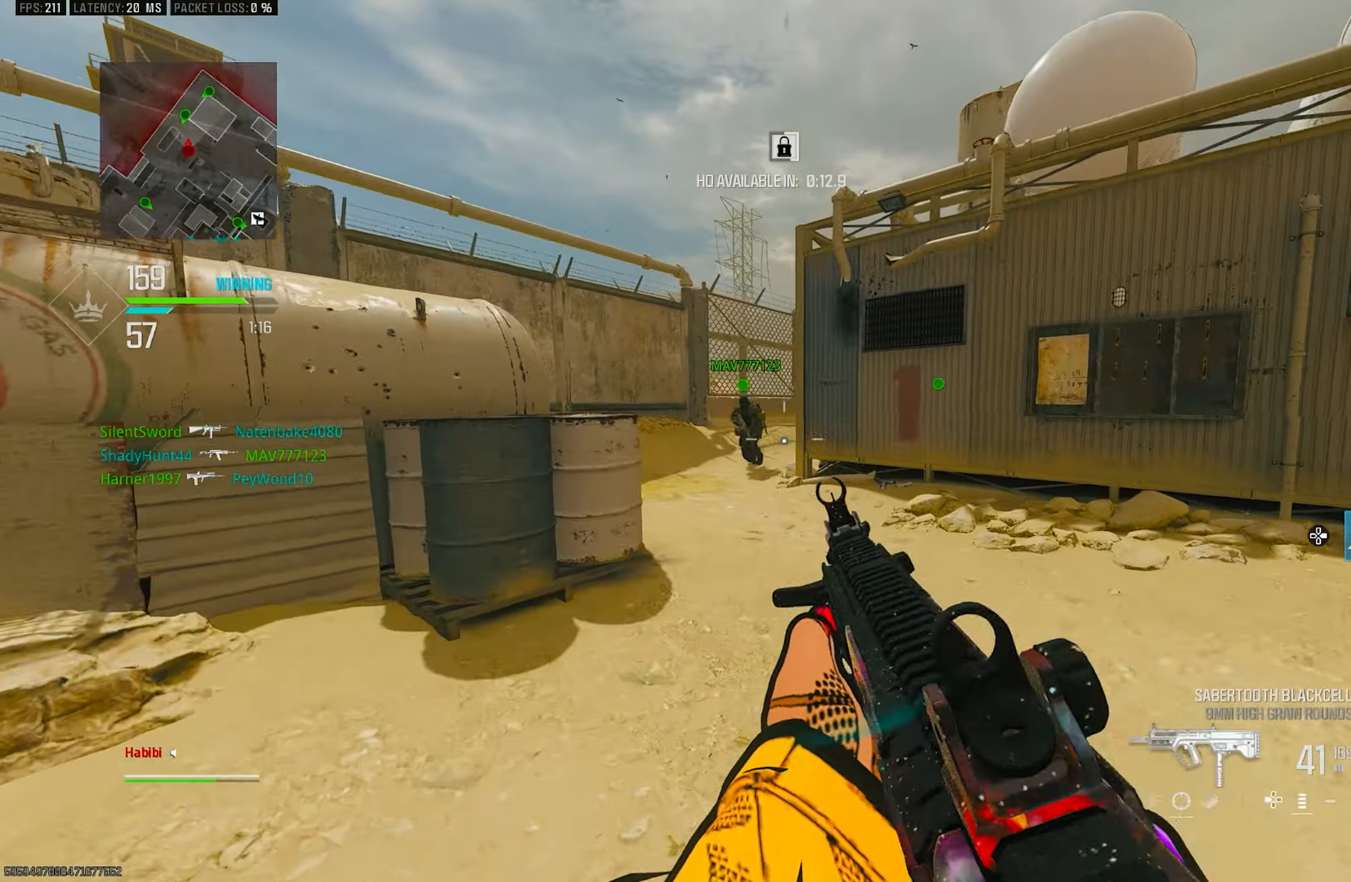
{"buttons": ["L3"], "left_stick": "up-left", "right_stick": "center", "events": [[17, "L1", "up"], [17, "left_stick", "down-left"], [17, "right_stick", "left"], [350, "right_stick", "center"], [384, "left_stick", "up-left"], [450, "L3", "down"]]}
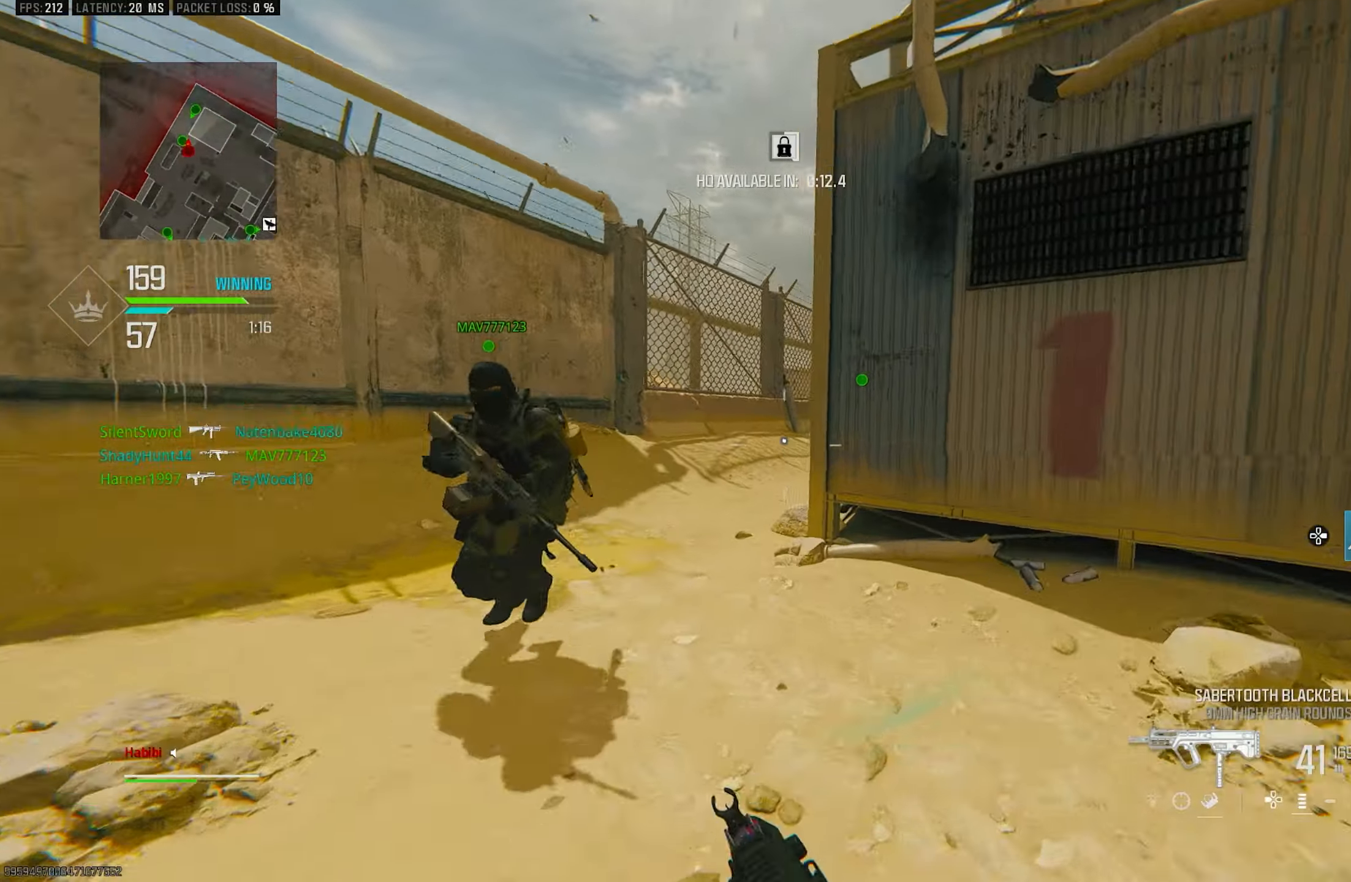
{"buttons": ["CROSS", "R3"], "left_stick": "up-left", "right_stick": "center", "events": [[50, "L3", "up"], [50, "left_stick", "up"], [150, "right_stick", "down-right"], [200, "right_stick", "center"], [217, "R3", "down"], [317, "R3", "up"], [384, "R3", "down"], [417, "left_stick", "up-left"], [450, "CROSS", "down"]]}
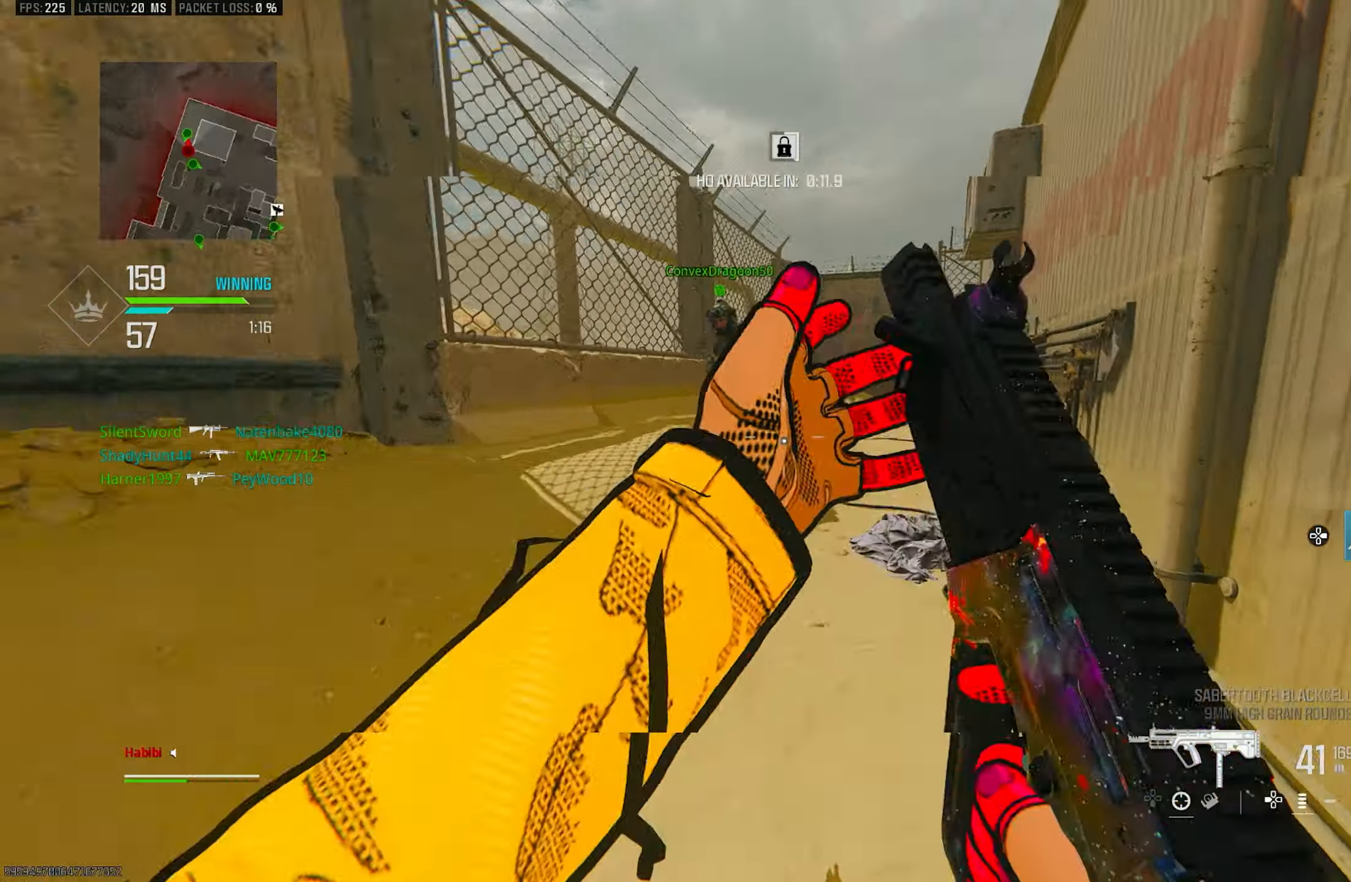
{"buttons": [], "left_stick": "up", "right_stick": "right", "events": [[17, "R3", "up"], [50, "CROSS", "up"], [50, "L3", "down"], [117, "right_stick", "left"], [184, "L3", "up"], [217, "left_stick", "up"], [284, "right_stick", "right"], [350, "L3", "down"], [484, "L3", "up"]]}
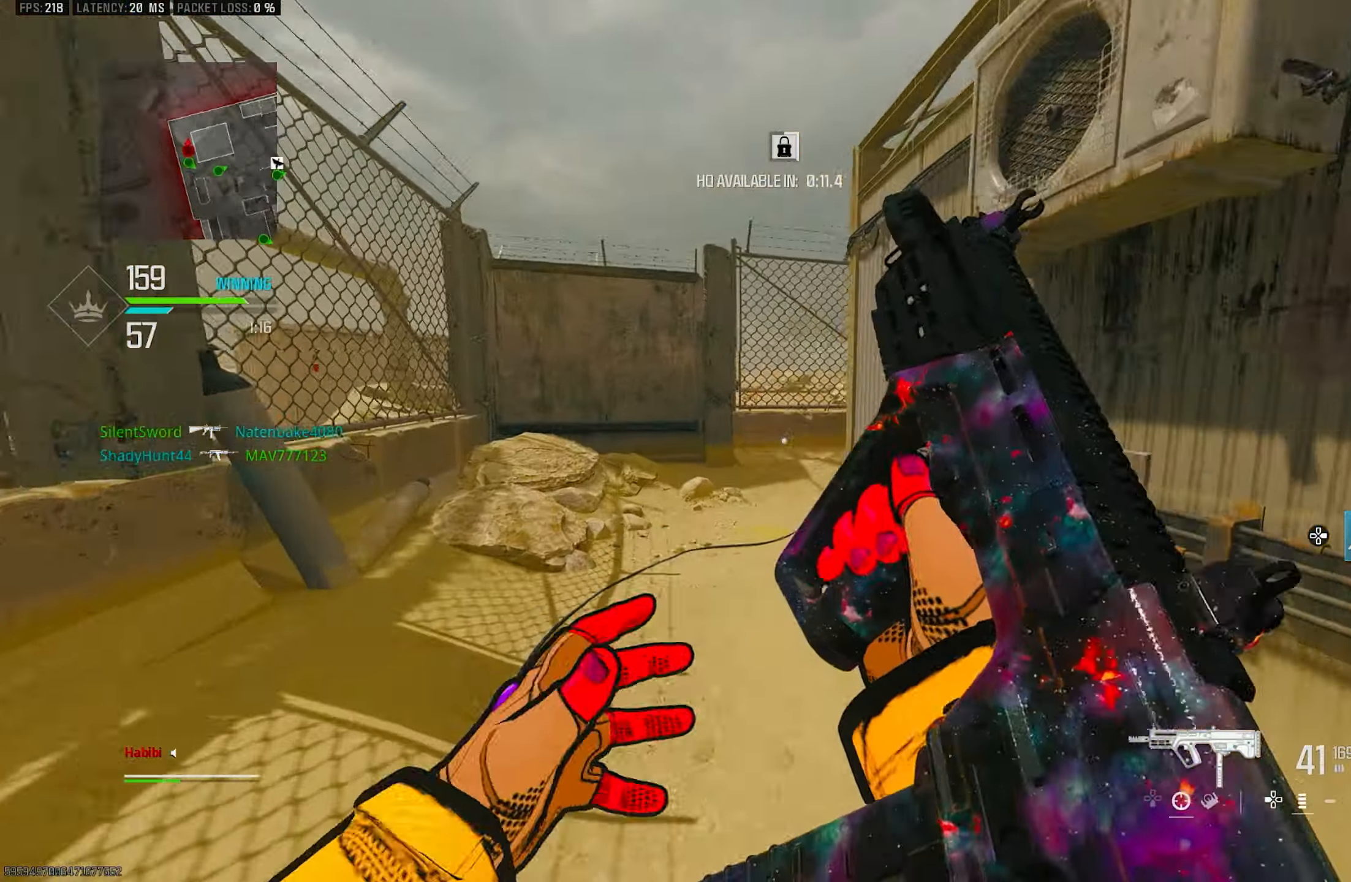
{"buttons": [], "left_stick": "up", "right_stick": "down-right", "events": [[50, "CROSS", "down"], [50, "right_stick", "center"], [150, "SQUARE", "down"], [184, "CROSS", "up"], [184, "SQUARE", "up"], [450, "right_stick", "down-right"]]}
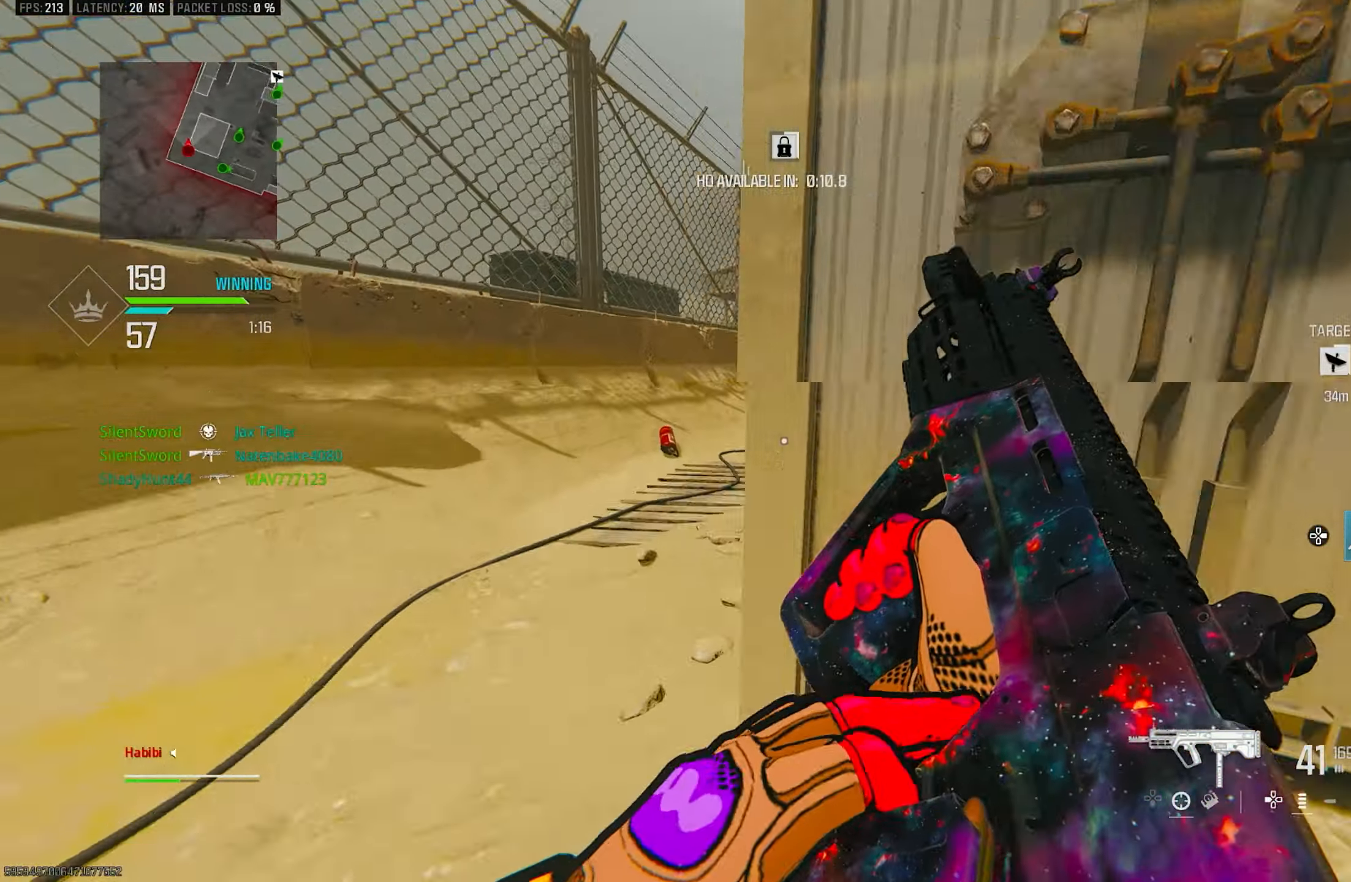
{"buttons": ["CROSS"], "left_stick": "up-left", "right_stick": "center", "events": [[17, "R3", "down"], [100, "right_stick", "center"], [217, "right_stick", "right"], [334, "left_stick", "up-left"], [350, "right_stick", "center"], [417, "CROSS", "down"], [417, "R3", "up"]]}
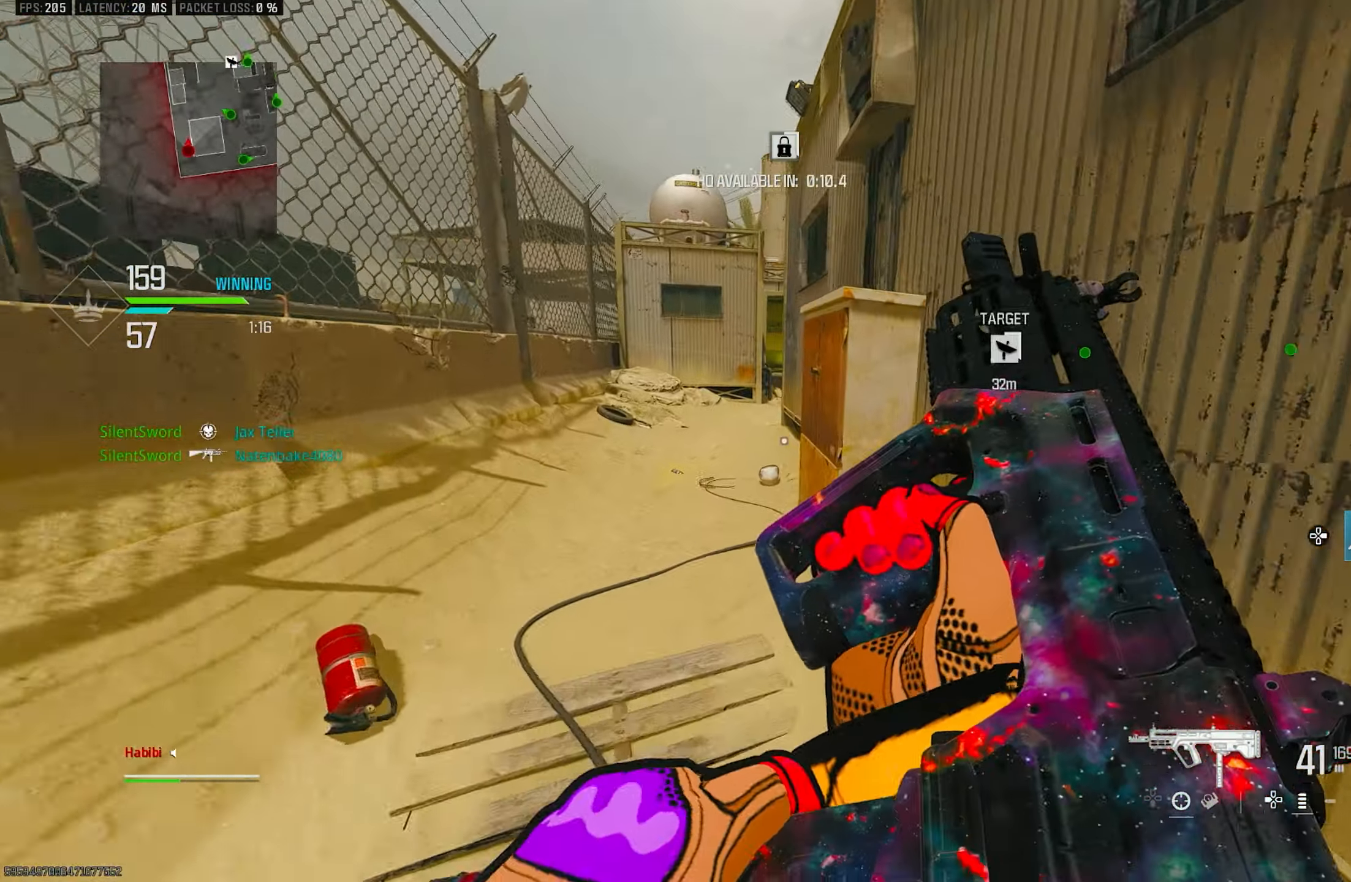
{"buttons": [], "left_stick": "up", "right_stick": "center", "events": [[84, "CROSS", "up"], [84, "right_stick", "right"], [150, "left_stick", "up"], [250, "right_stick", "center"]]}
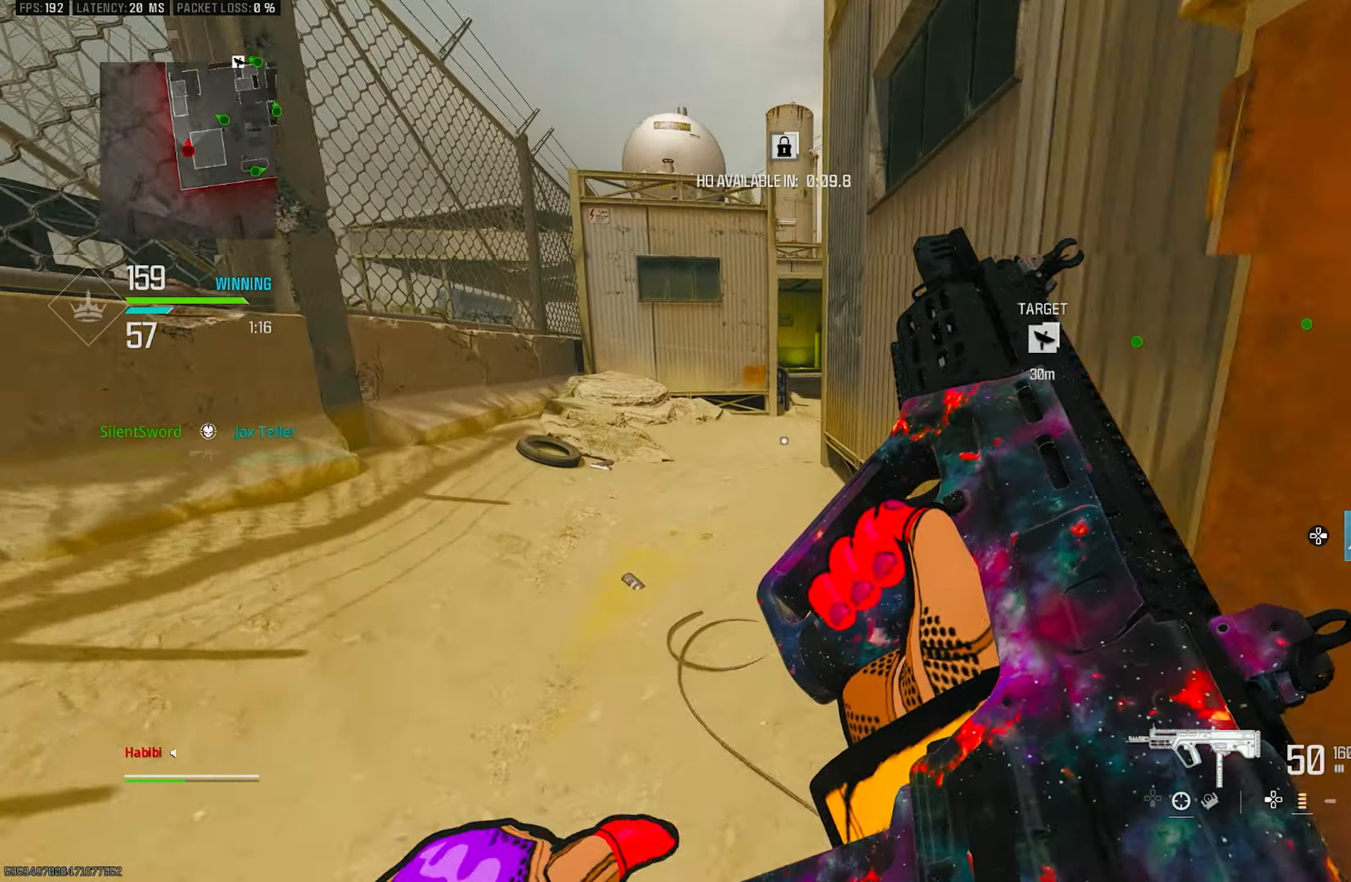
{"buttons": ["L3"], "left_stick": "up-left", "right_stick": "center", "events": [[117, "left_stick", "up-left"], [350, "L3", "down"]]}
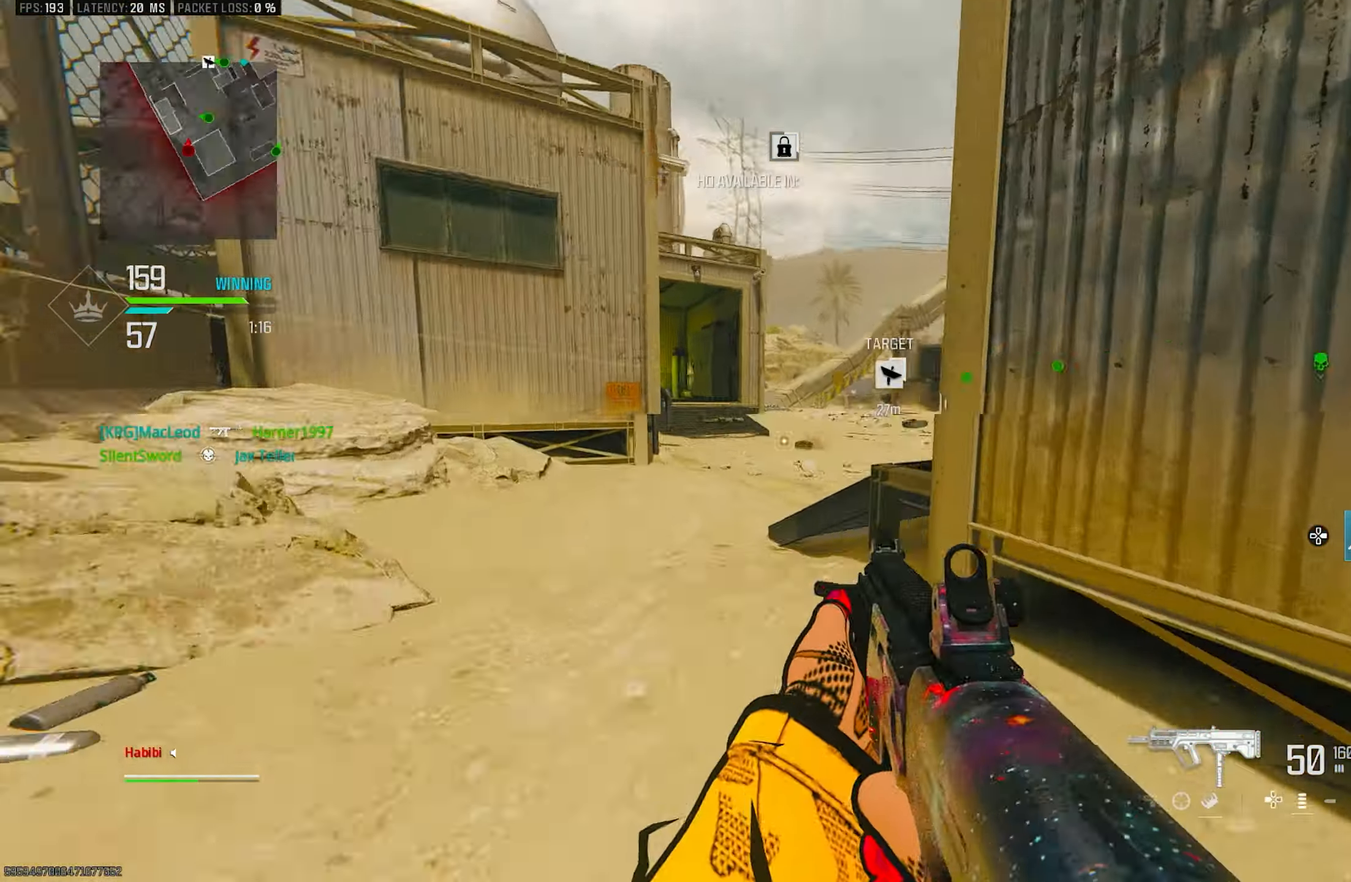
{"buttons": ["CROSS", "L1", "R3"], "left_stick": "up-left", "right_stick": "right", "events": [[217, "R3", "down"], [250, "L3", "up"], [317, "right_stick", "right"], [350, "R3", "up"], [417, "L1", "down"], [484, "CROSS", "down"], [484, "R3", "down"]]}
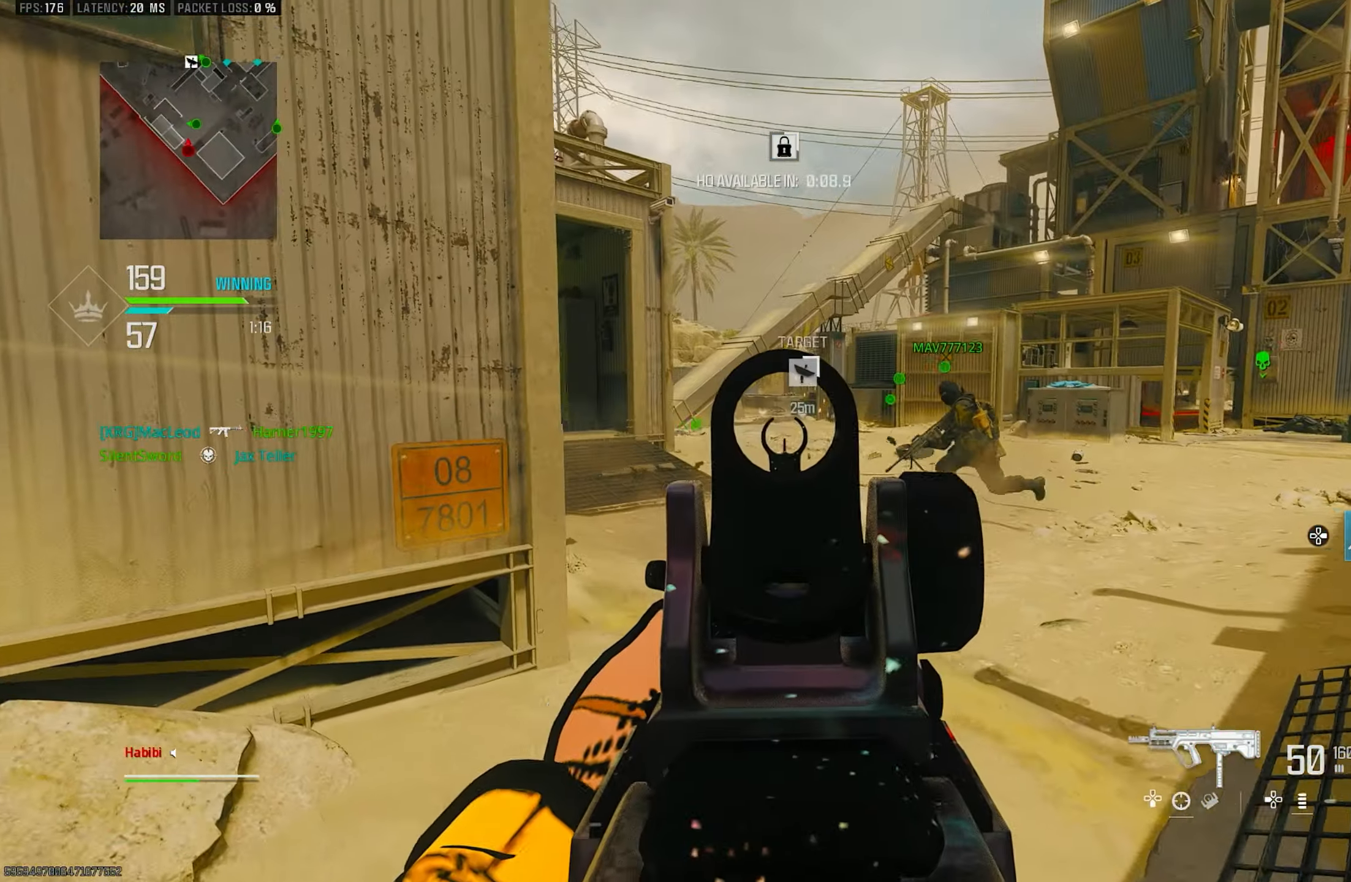
{"buttons": ["L1"], "left_stick": "up-left", "right_stick": "center", "events": [[50, "R3", "up"], [50, "right_stick", "center"], [117, "CROSS", "up"], [117, "left_stick", "left"], [350, "left_stick", "up-left"]]}
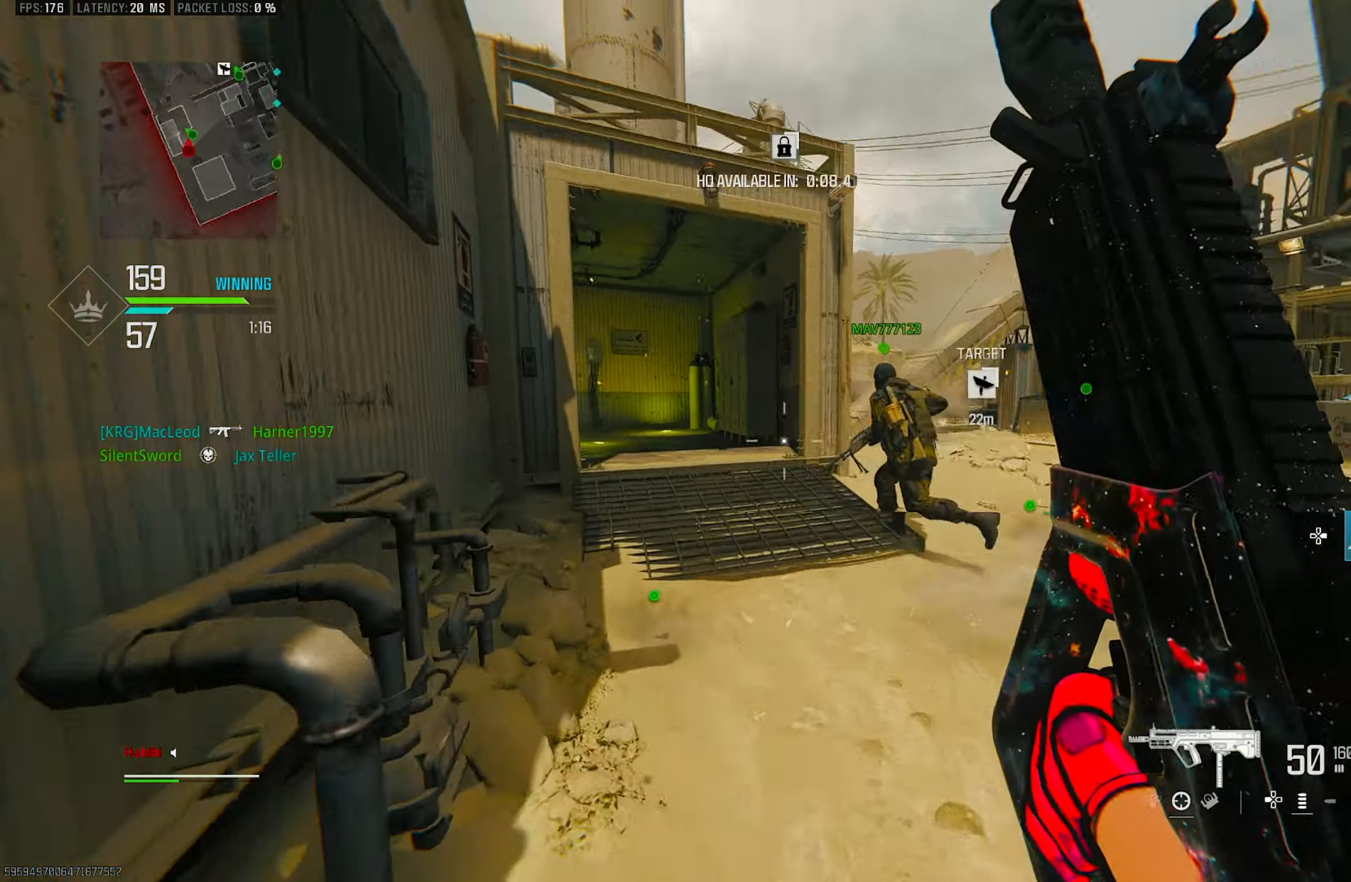
{"buttons": [], "left_stick": "up", "right_stick": "left", "events": [[50, "L1", "up"], [83, "left_stick", "up"], [116, "L3", "down"], [216, "L3", "up"], [350, "right_stick", "left"]]}
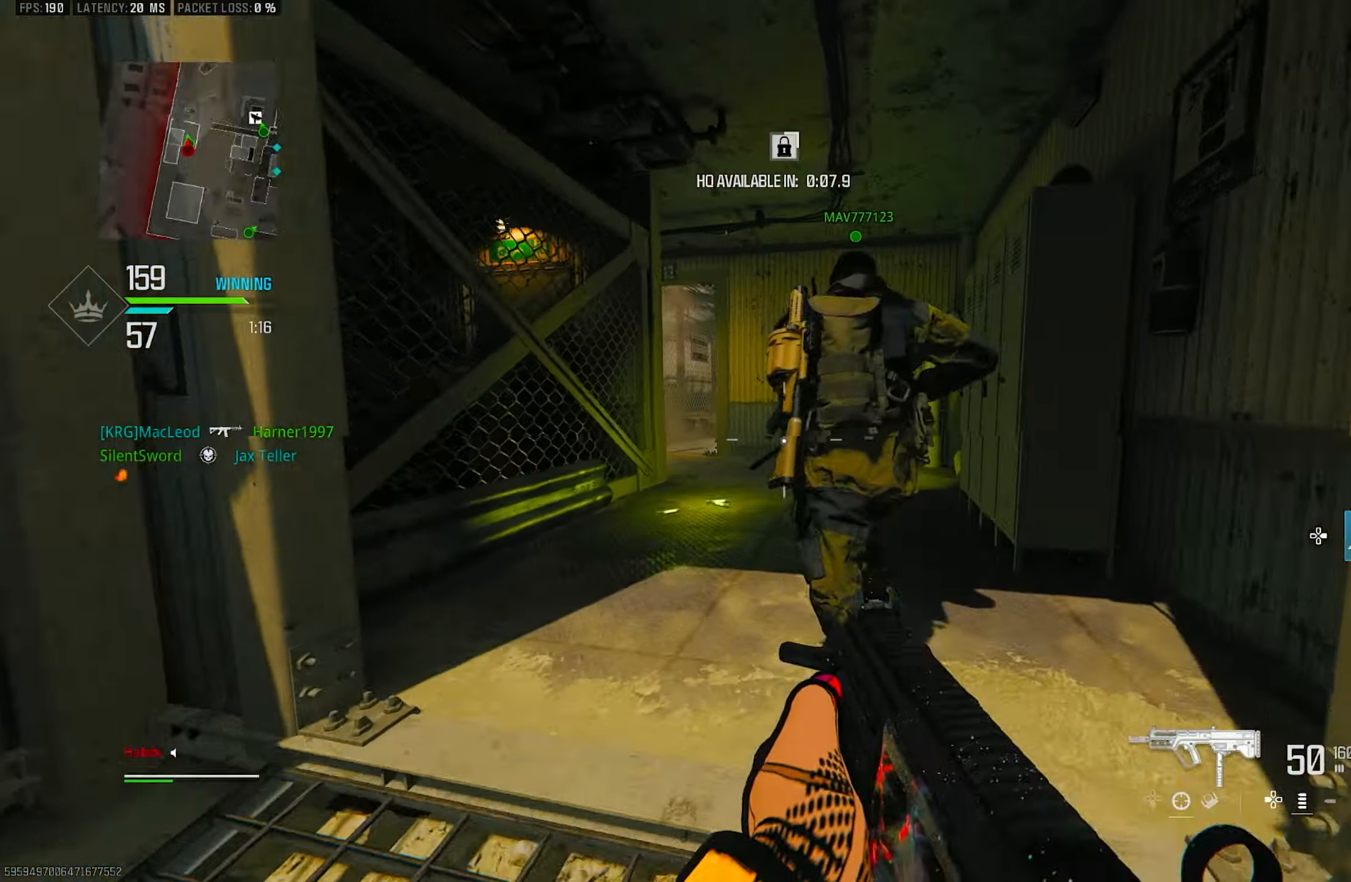
{"buttons": [], "left_stick": "up", "right_stick": "center", "events": [[16, "R3", "down"], [50, "right_stick", "center"], [116, "R3", "up"], [183, "R3", "down"], [216, "CROSS", "down"], [316, "R3", "up"], [350, "CROSS", "up"], [350, "L3", "down"], [366, "right_stick", "left"], [483, "L3", "up"], [483, "right_stick", "center"]]}
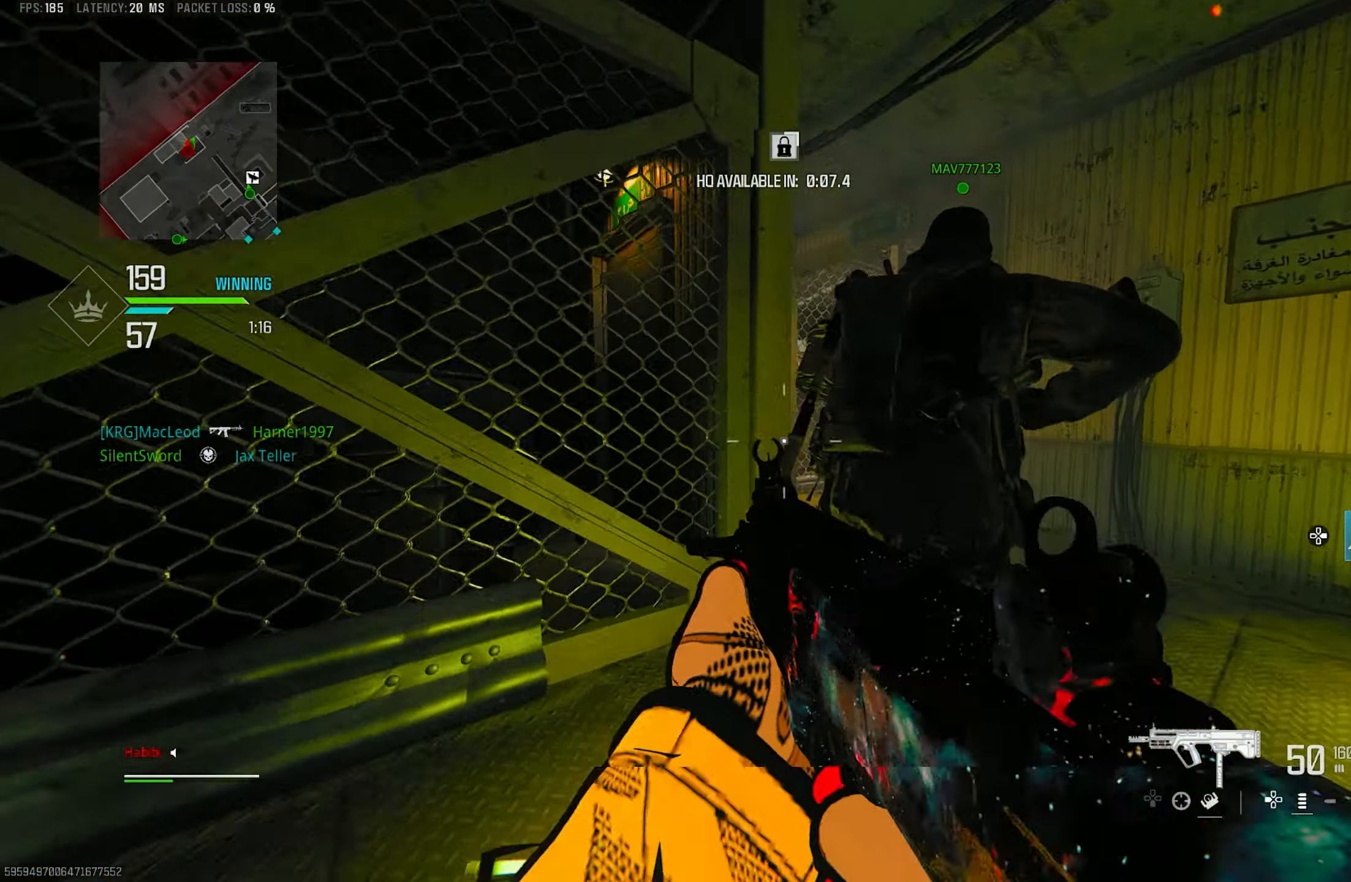
{"buttons": ["CROSS", "R3"], "left_stick": "up", "right_stick": "center", "events": [[116, "right_stick", "left"], [283, "R3", "down"], [316, "right_stick", "center"], [383, "R3", "up"], [450, "R3", "down"], [483, "CROSS", "down"]]}
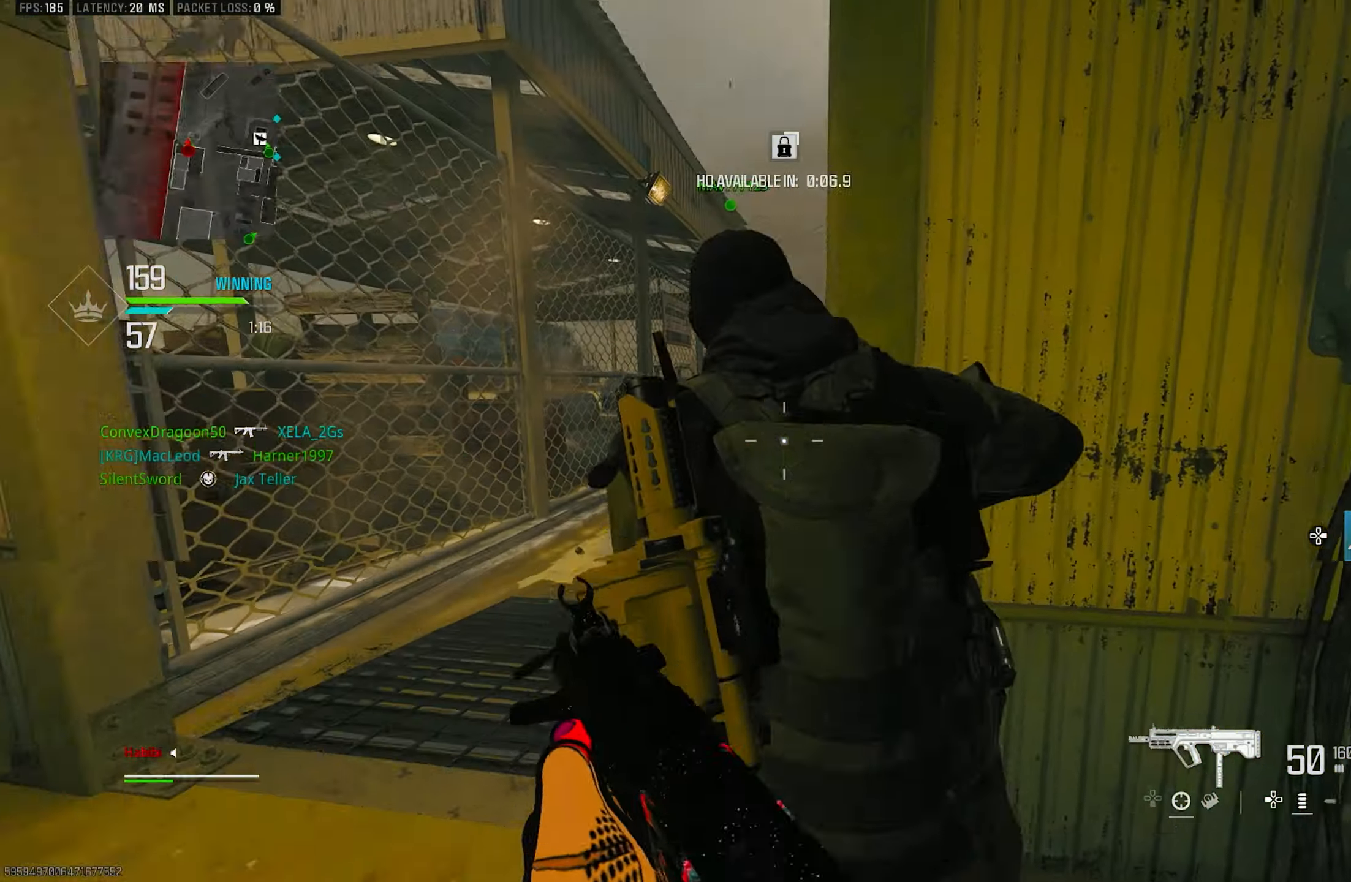
{"buttons": [], "left_stick": "left", "right_stick": "right", "events": [[50, "left_stick", "up-left"], [83, "R3", "up"], [116, "CROSS", "up"], [116, "right_stick", "right"], [183, "L3", "down"], [216, "right_stick", "center"], [283, "right_stick", "right"], [316, "L3", "up"], [483, "left_stick", "left"]]}
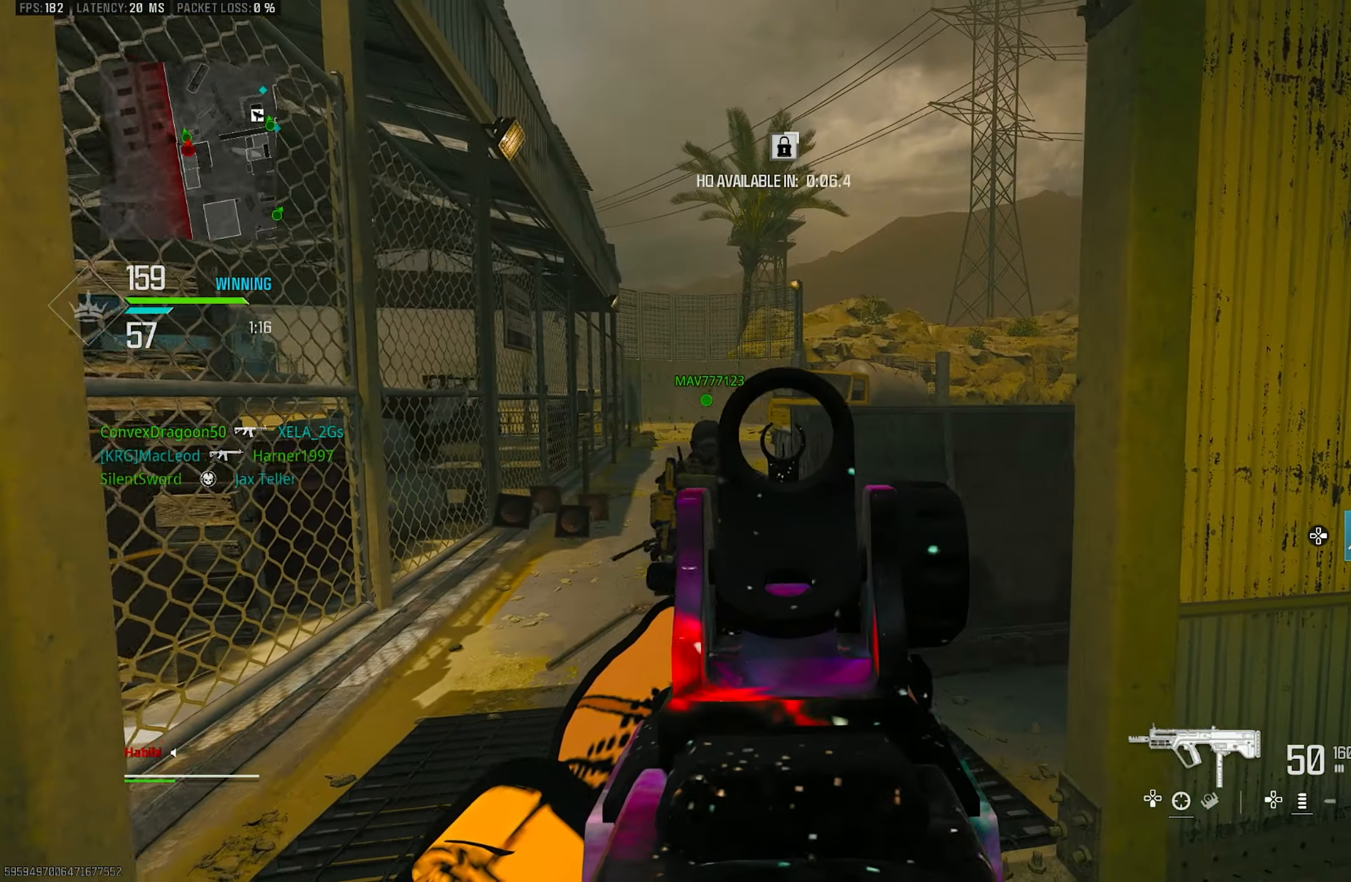
{"buttons": ["L1"], "left_stick": "up-left", "right_stick": "center", "events": [[16, "left_stick", "down-left"], [50, "L1", "down"], [183, "right_stick", "up"], [216, "left_stick", "down"], [316, "right_stick", "center"], [350, "left_stick", "down-left"], [483, "left_stick", "up-left"]]}
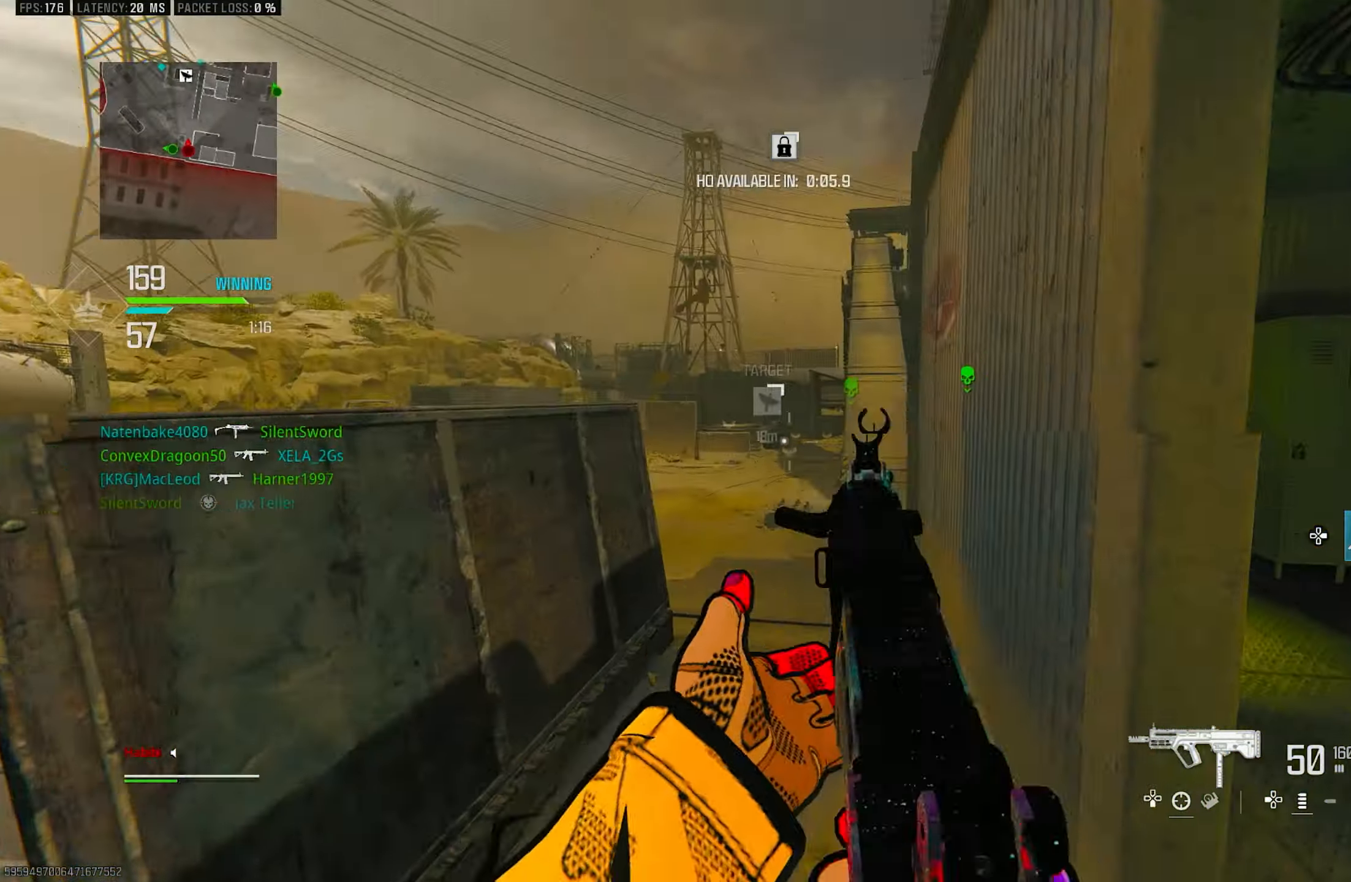
{"buttons": ["L1"], "left_stick": "up", "right_stick": "center", "events": [[50, "left_stick", "up"], [83, "L1", "up"], [150, "L3", "down"], [183, "right_stick", "right"], [283, "L3", "up"], [316, "L1", "down"], [450, "right_stick", "center"]]}
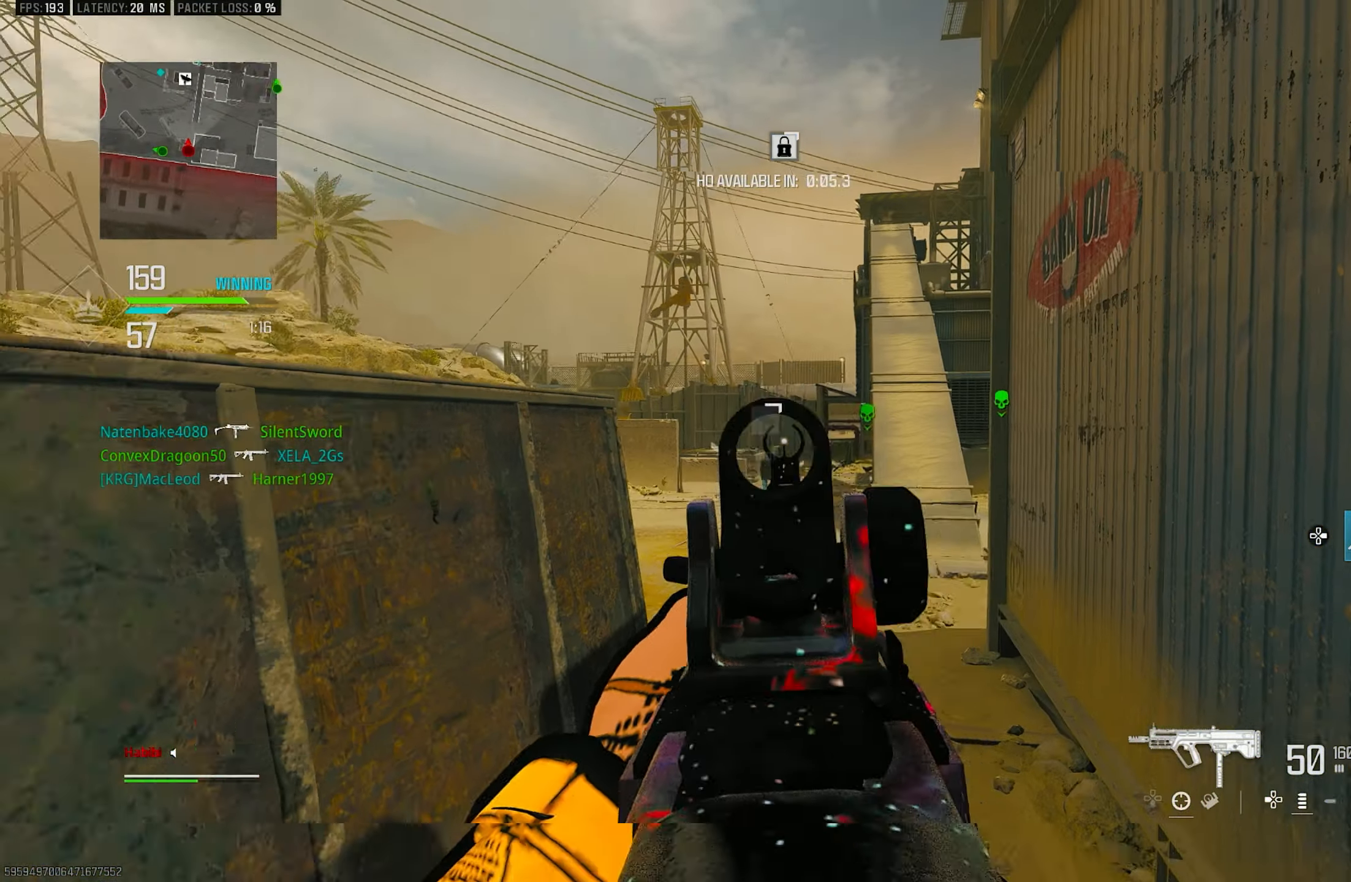
{"buttons": [], "left_stick": "down-left", "right_stick": "left", "events": [[150, "right_stick", "up"], [250, "left_stick", "center"], [316, "left_stick", "down-left"], [316, "right_stick", "center"], [416, "L1", "up"], [416, "right_stick", "left"]]}
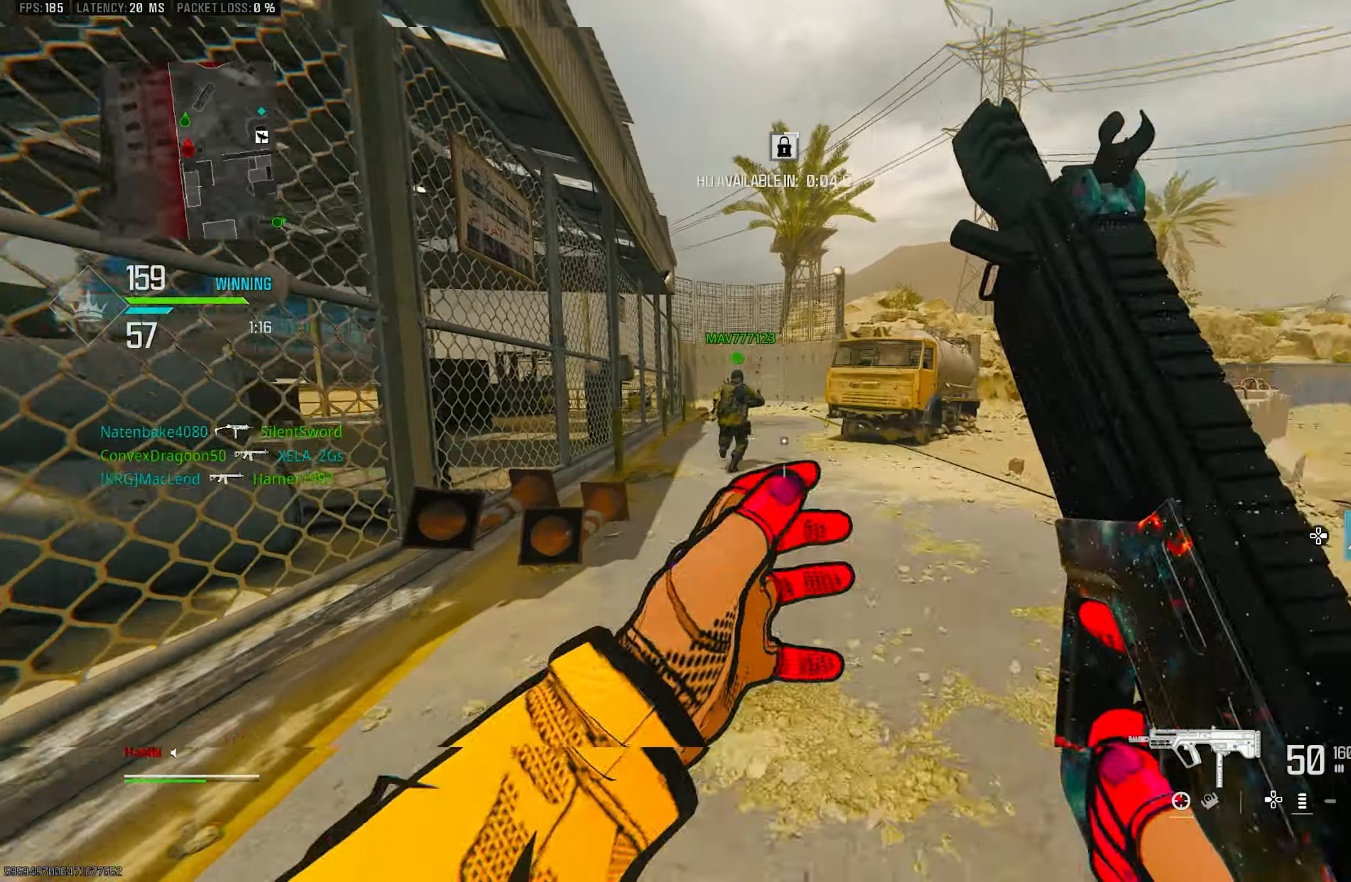
{"buttons": ["L3"], "left_stick": "up-left", "right_stick": "center", "events": [[150, "left_stick", "up-left"], [183, "right_stick", "center"], [283, "L3", "down"], [350, "L3", "up"], [350, "right_stick", "left"], [483, "L3", "down"], [483, "right_stick", "center"]]}
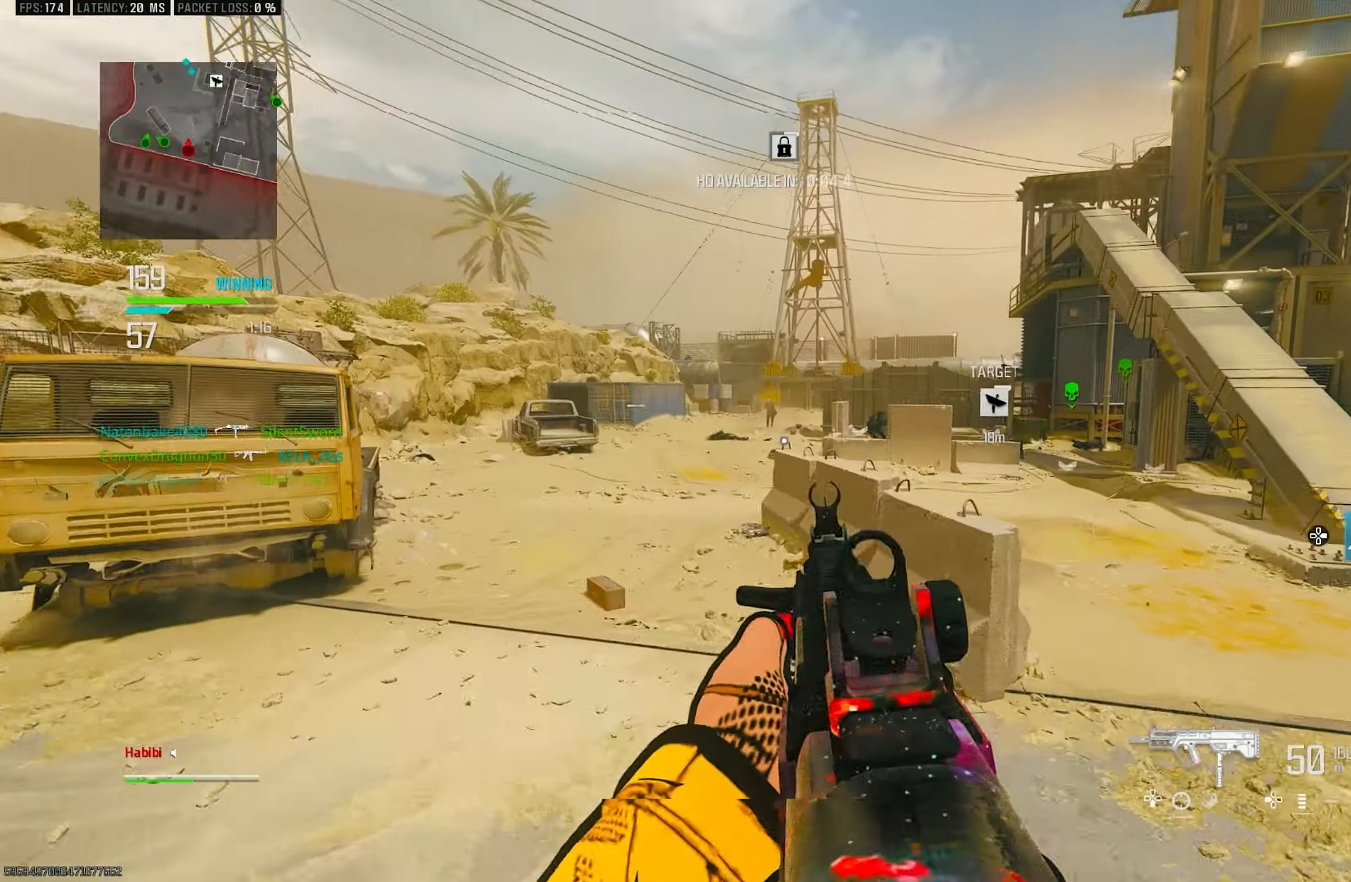
{"buttons": ["L1"], "left_stick": "left", "right_stick": "center", "events": [[50, "right_stick", "right"], [150, "L3", "up"], [216, "CROSS", "down"], [250, "L1", "down"], [316, "CROSS", "up"], [316, "right_stick", "center"], [416, "left_stick", "left"]]}
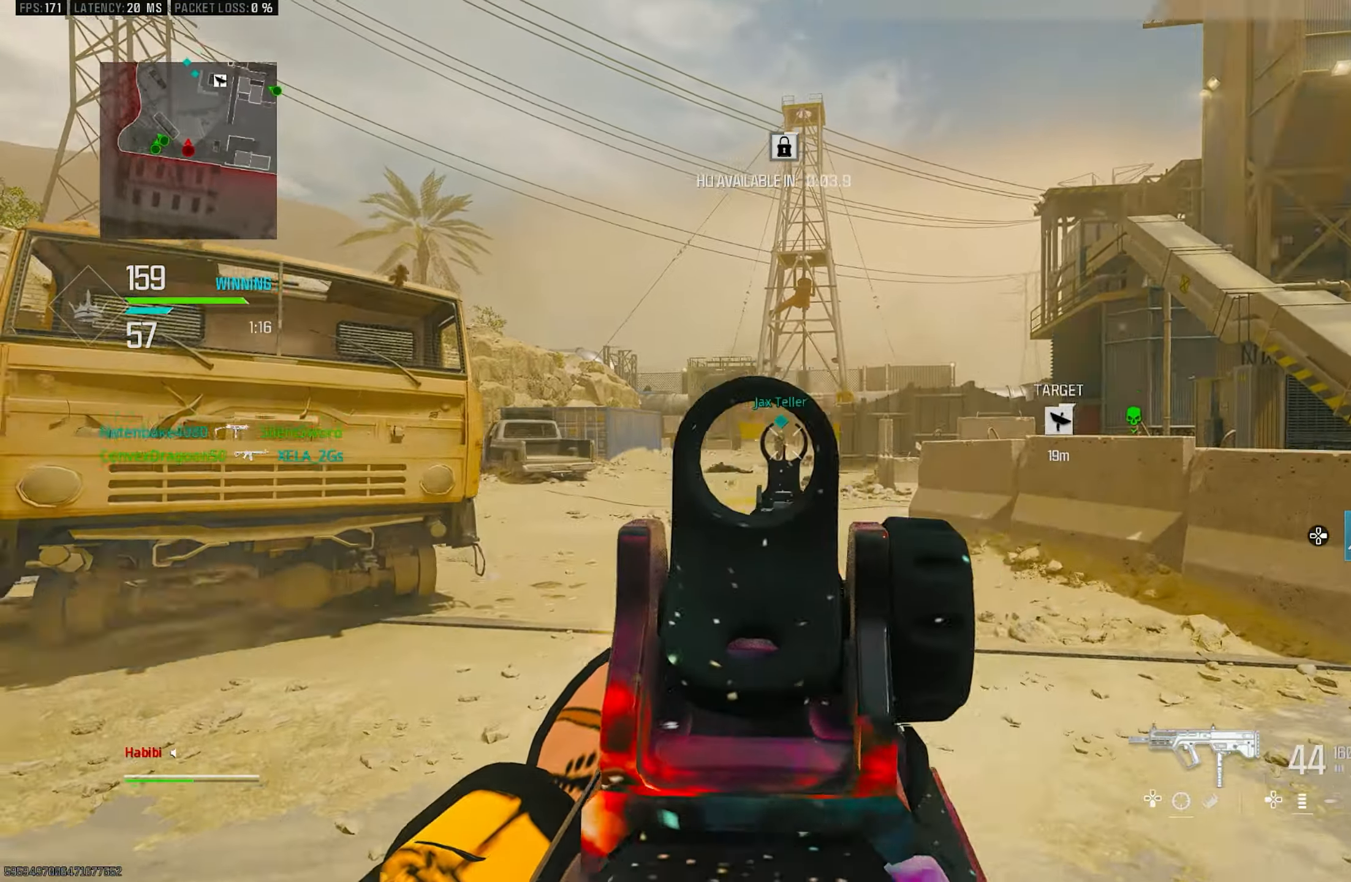
{"buttons": ["L1", "R1"], "left_stick": "right", "right_stick": "down", "events": [[50, "right_stick", "up"], [116, "R1", "down"], [250, "right_stick", "center"], [383, "left_stick", "right"], [383, "right_stick", "down"]]}
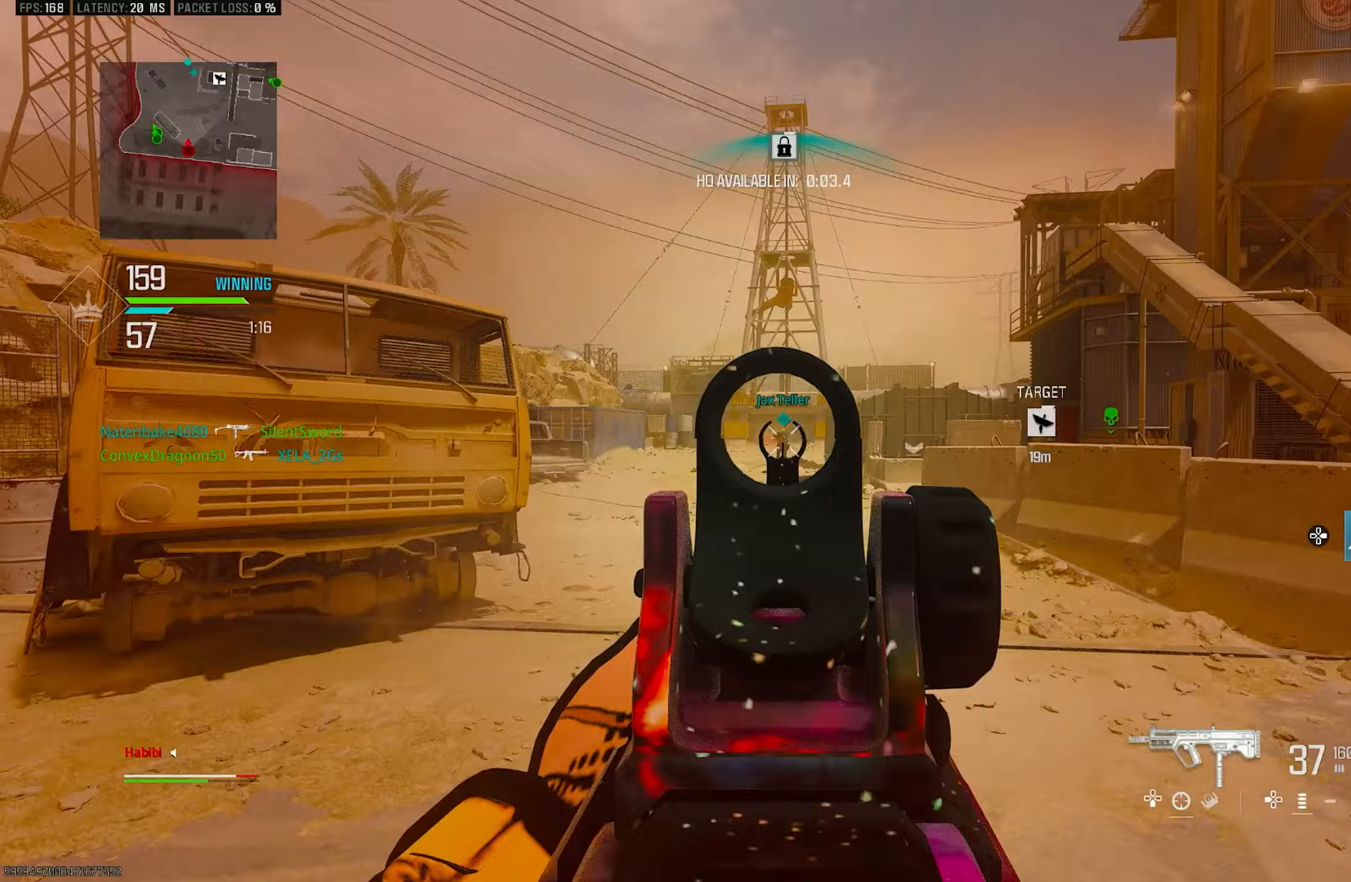
{"buttons": ["L1", "R1"], "left_stick": "left", "right_stick": "down-right", "events": [[17, "right_stick", "center"], [83, "left_stick", "left"], [183, "right_stick", "down"], [417, "right_stick", "down-right"]]}
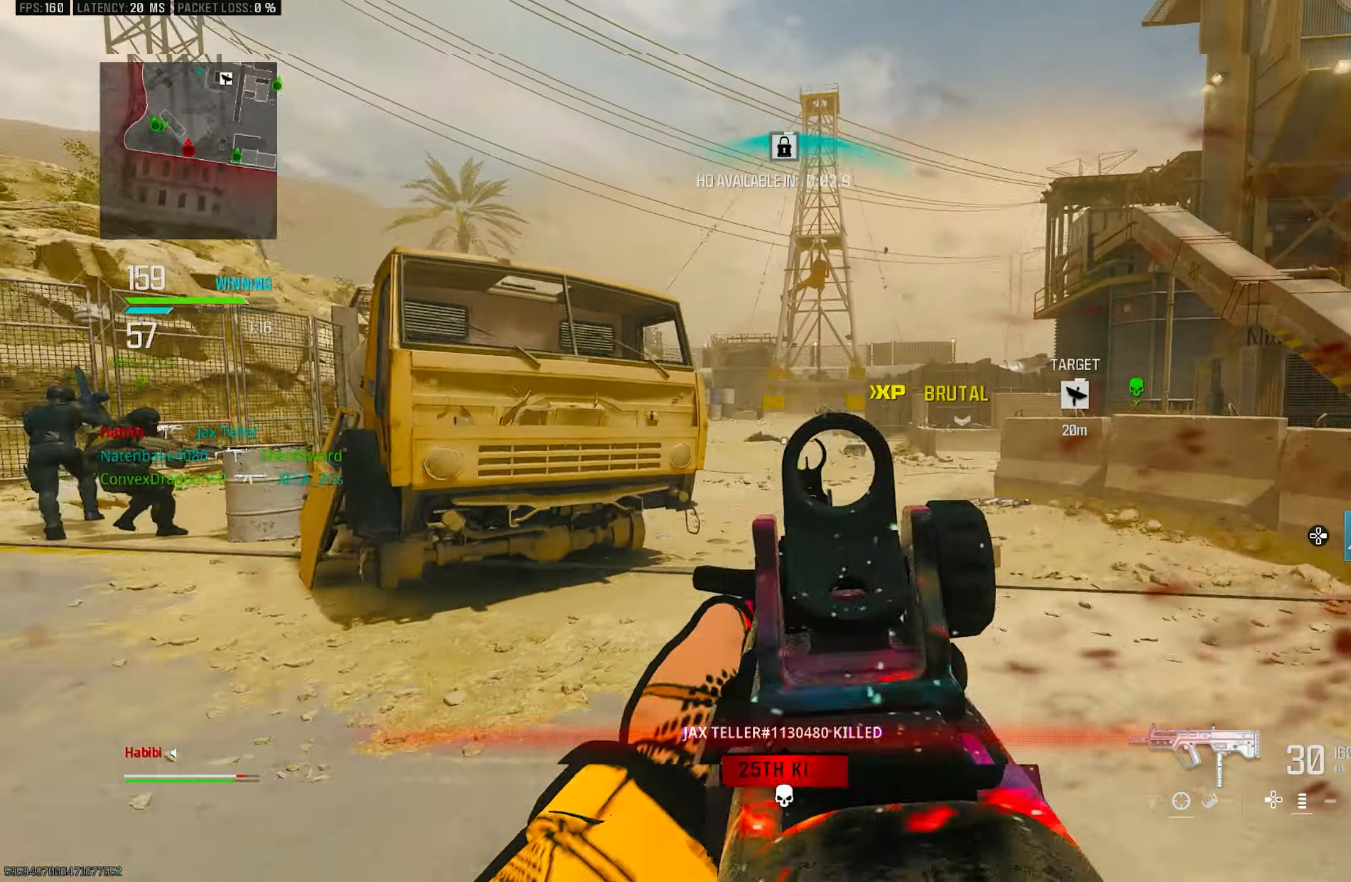
{"buttons": [], "left_stick": "up-left", "right_stick": "down-left", "events": [[17, "right_stick", "center"], [300, "right_stick", "down-right"], [383, "L1", "up"], [417, "R1", "up"], [417, "left_stick", "up-left"], [417, "right_stick", "down-left"]]}
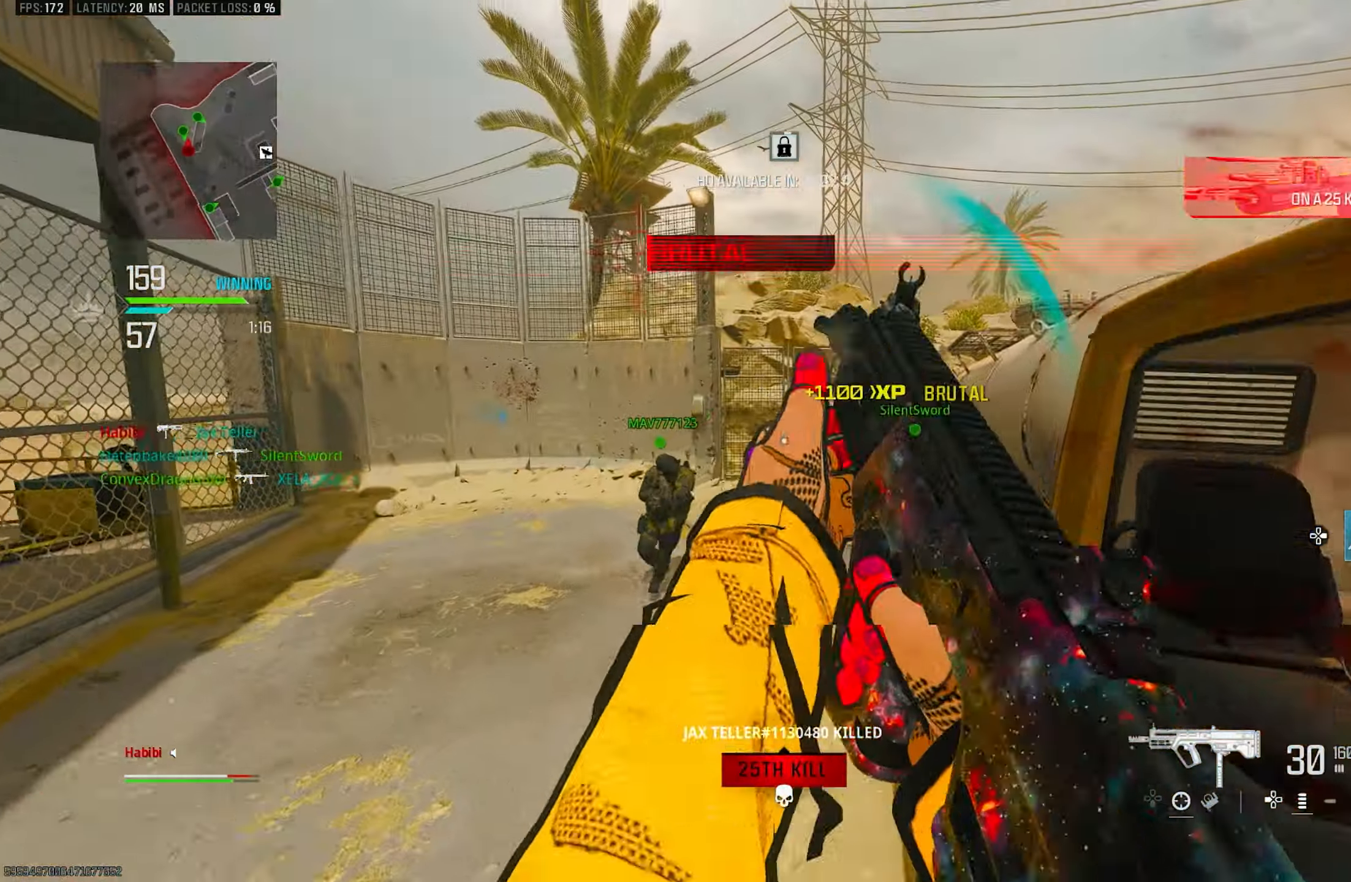
{"buttons": [], "left_stick": "up-left", "right_stick": "center", "events": [[17, "right_stick", "left"], [50, "L3", "down"], [150, "CROSS", "down"], [150, "L3", "up"], [150, "right_stick", "center"], [250, "CROSS", "up"], [250, "SQUARE", "down"], [317, "SQUARE", "up"]]}
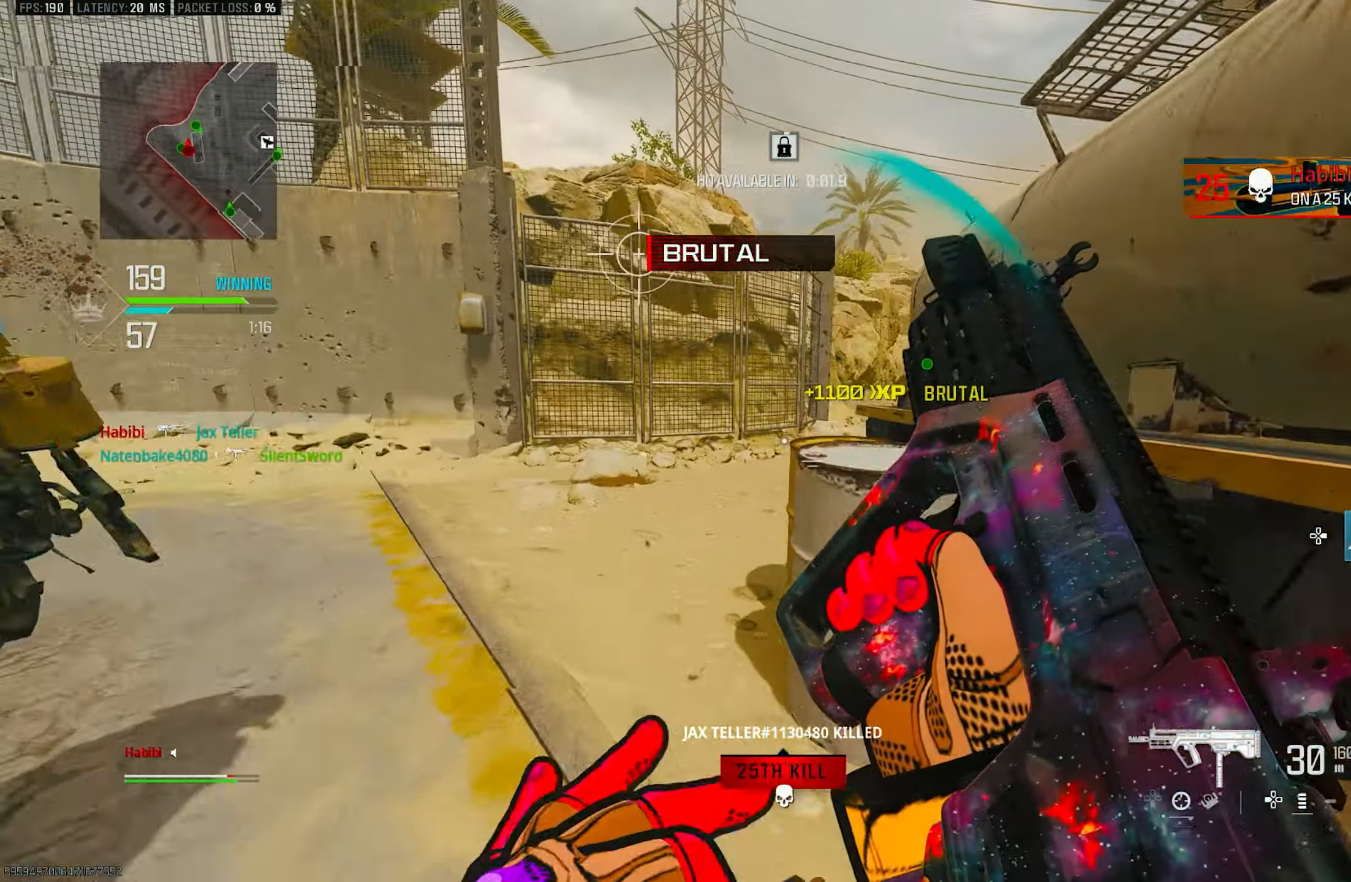
{"buttons": [], "left_stick": "up", "right_stick": "center", "events": [[83, "left_stick", "up"], [317, "right_stick", "right"], [450, "right_stick", "center"]]}
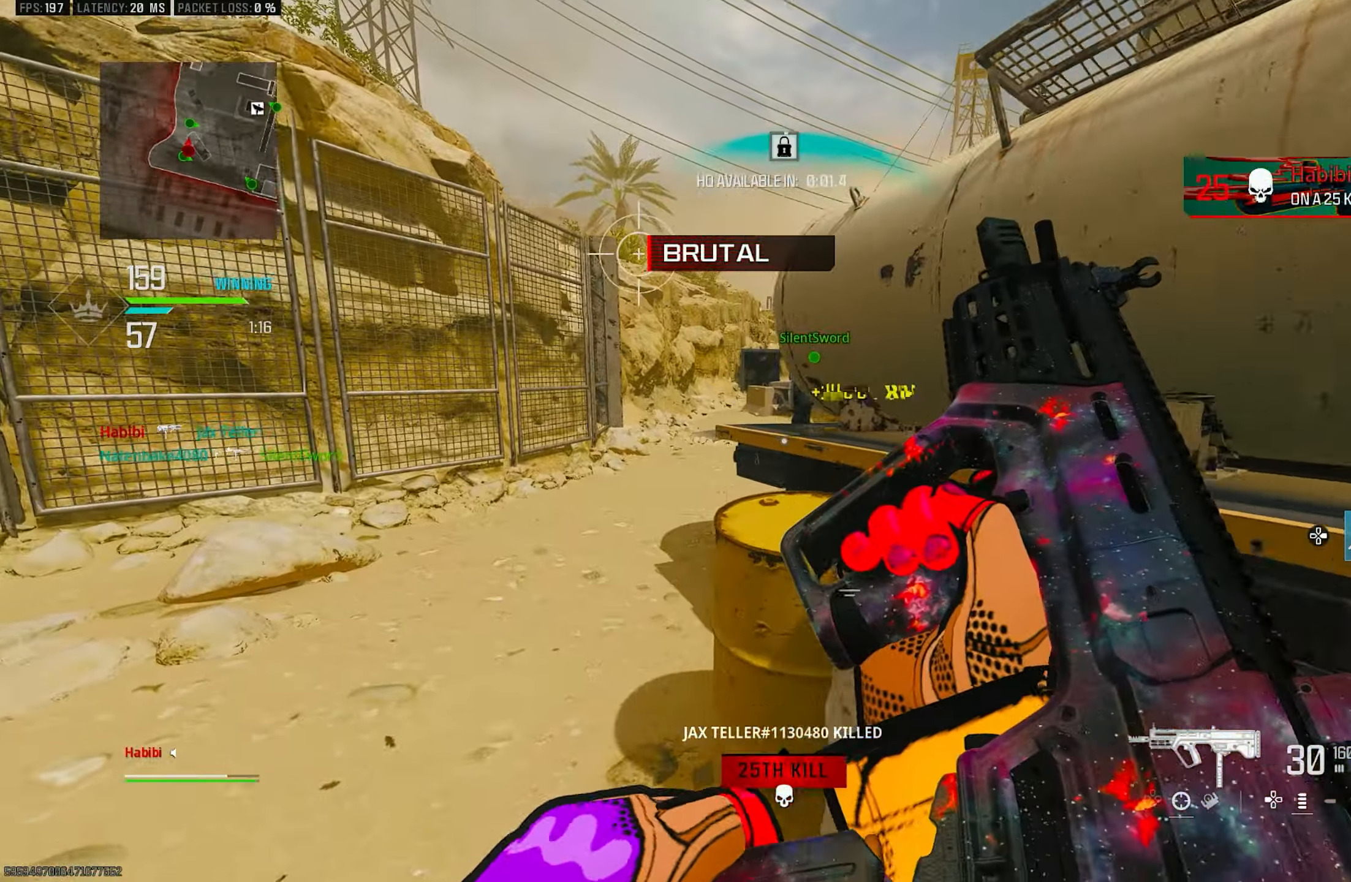
{"buttons": [], "left_stick": "up-left", "right_stick": "center", "events": [[50, "left_stick", "right"], [83, "right_stick", "right"], [150, "left_stick", "down"], [250, "left_stick", "left"], [300, "right_stick", "center"], [317, "left_stick", "up-left"]]}
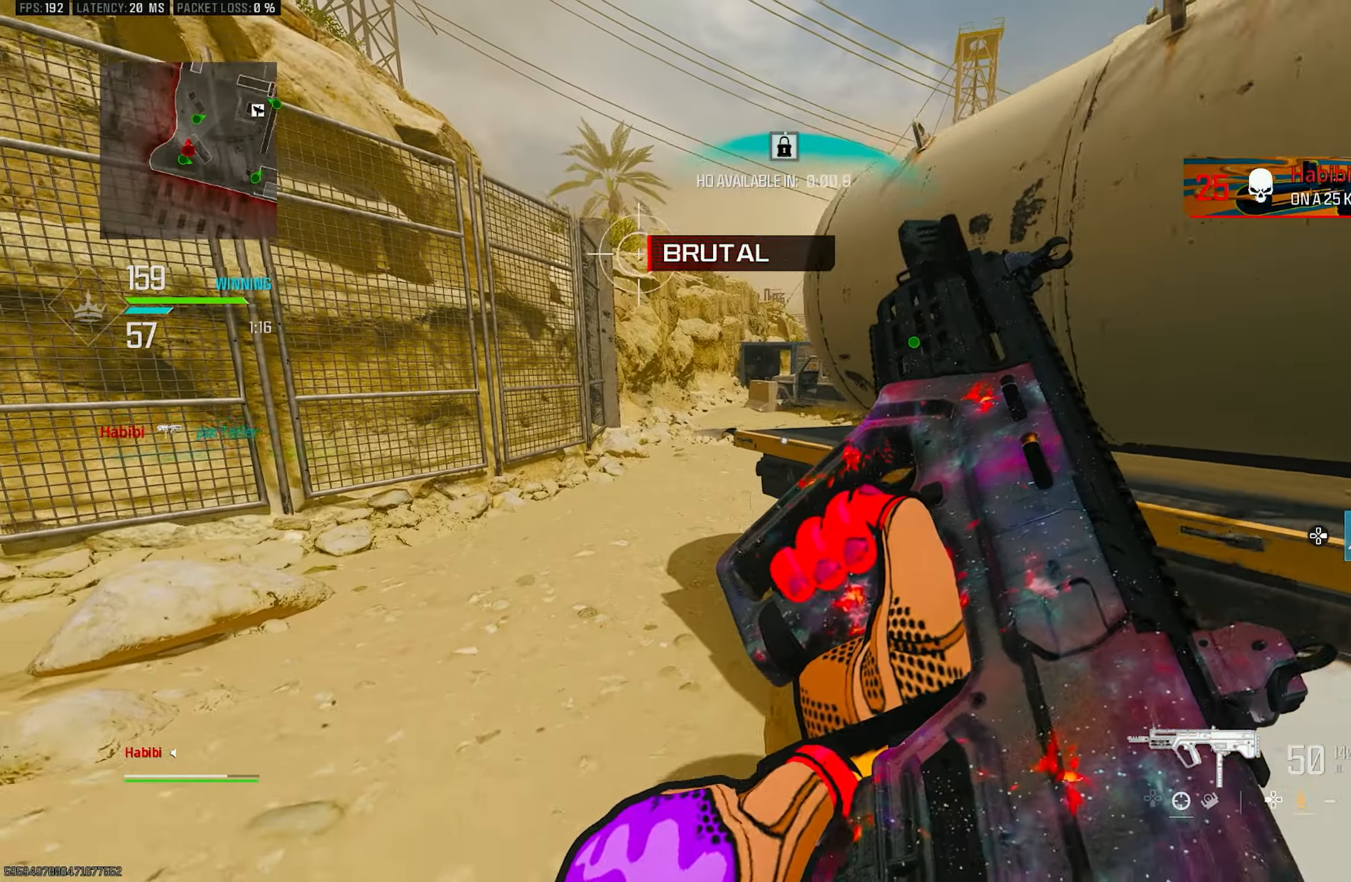
{"buttons": [], "left_stick": "down-right", "right_stick": "center", "events": [[17, "left_stick", "up-right"], [250, "left_stick", "down-right"]]}
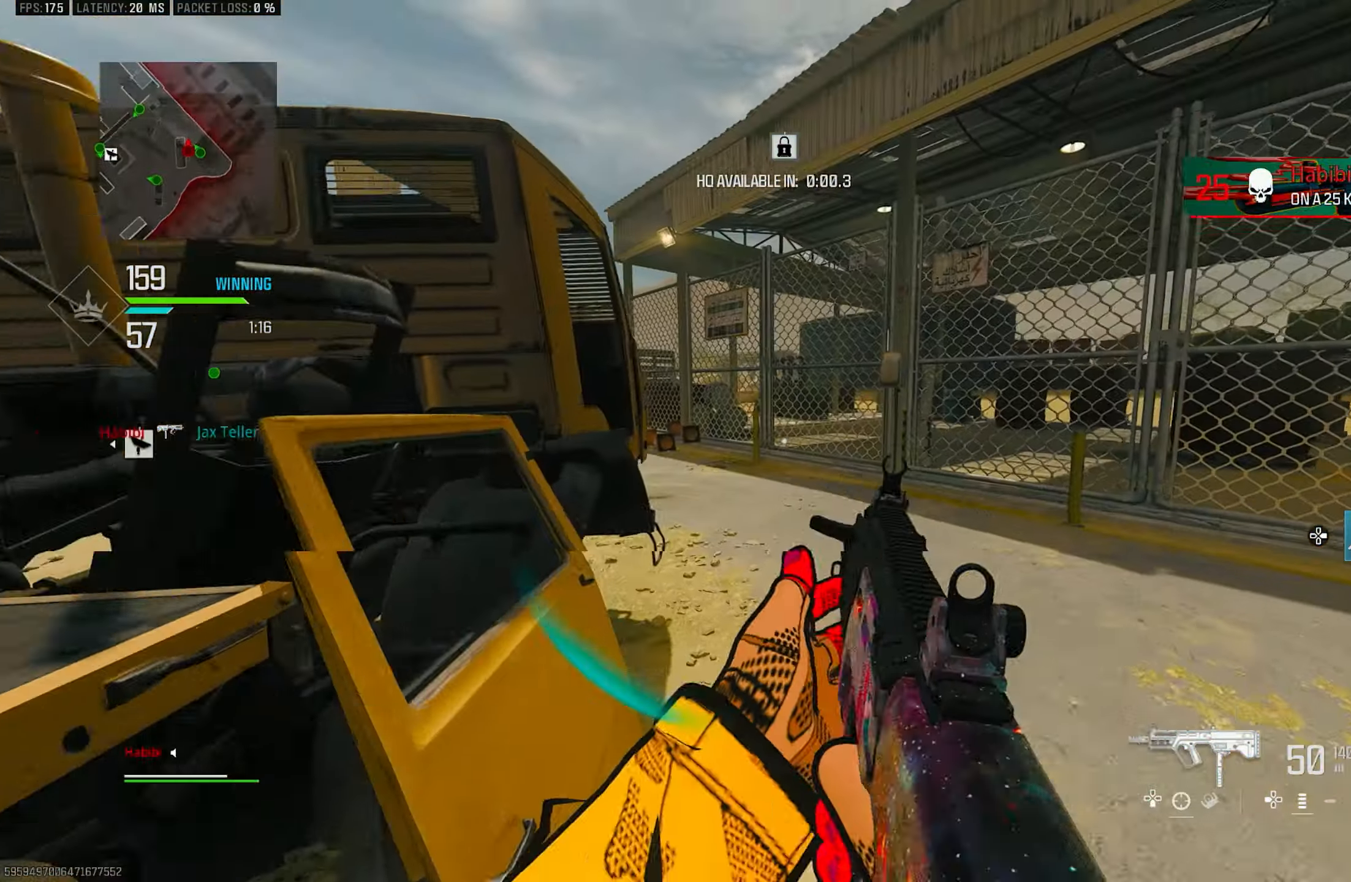
{"buttons": ["L1"], "left_stick": "right", "right_stick": "center", "events": [[17, "right_stick", "right"], [150, "left_stick", "up-right"], [217, "L3", "down"], [217, "left_stick", "up"], [350, "L3", "up"], [383, "L1", "down"], [383, "left_stick", "right"], [417, "right_stick", "center"]]}
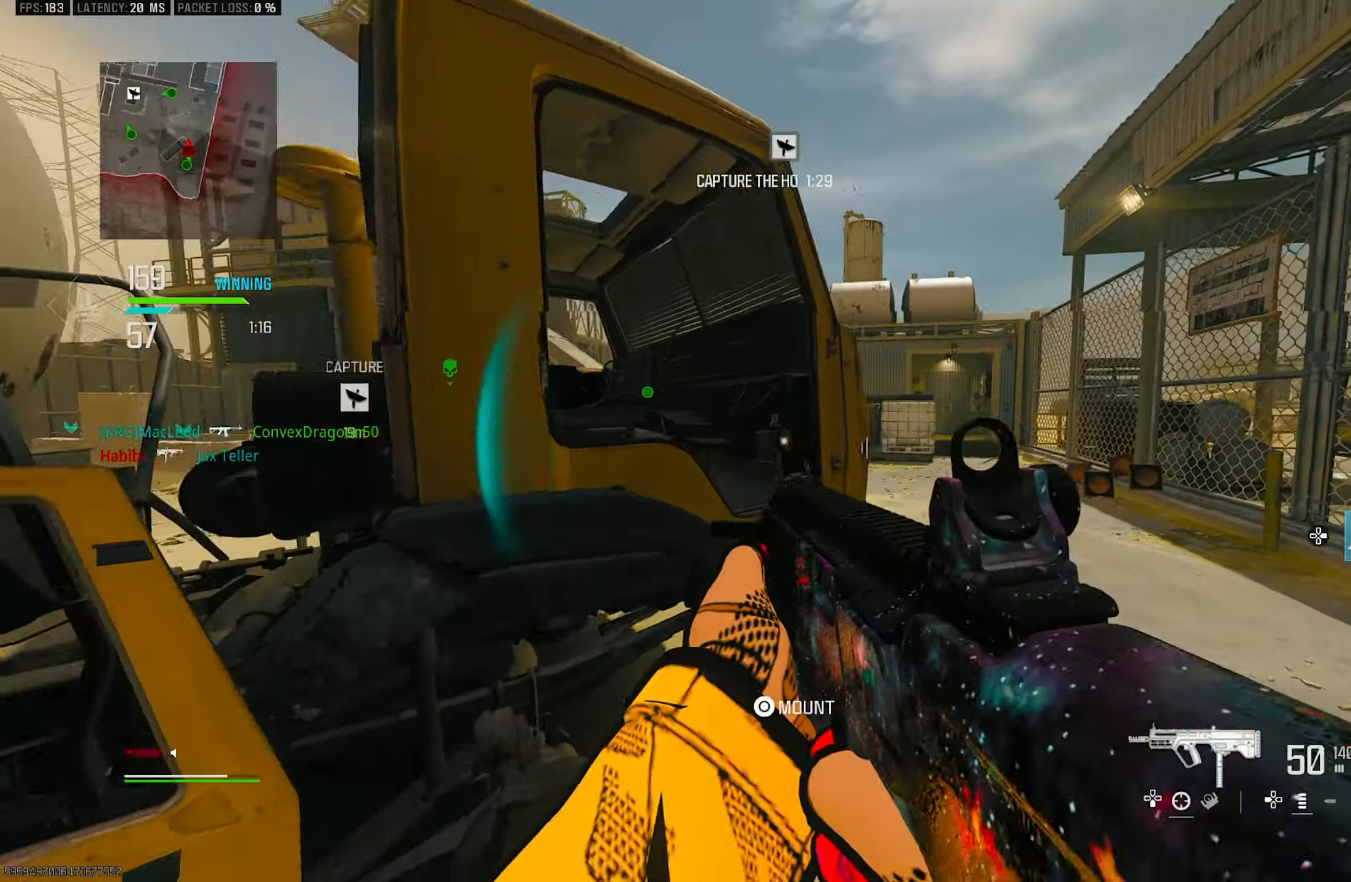
{"buttons": [], "left_stick": "right", "right_stick": "center", "events": [[83, "L1", "up"], [83, "right_stick", "left"], [117, "L3", "down"], [117, "left_stick", "up"], [250, "L3", "up"], [317, "L1", "down"], [317, "left_stick", "right"], [450, "L1", "up"], [483, "right_stick", "center"]]}